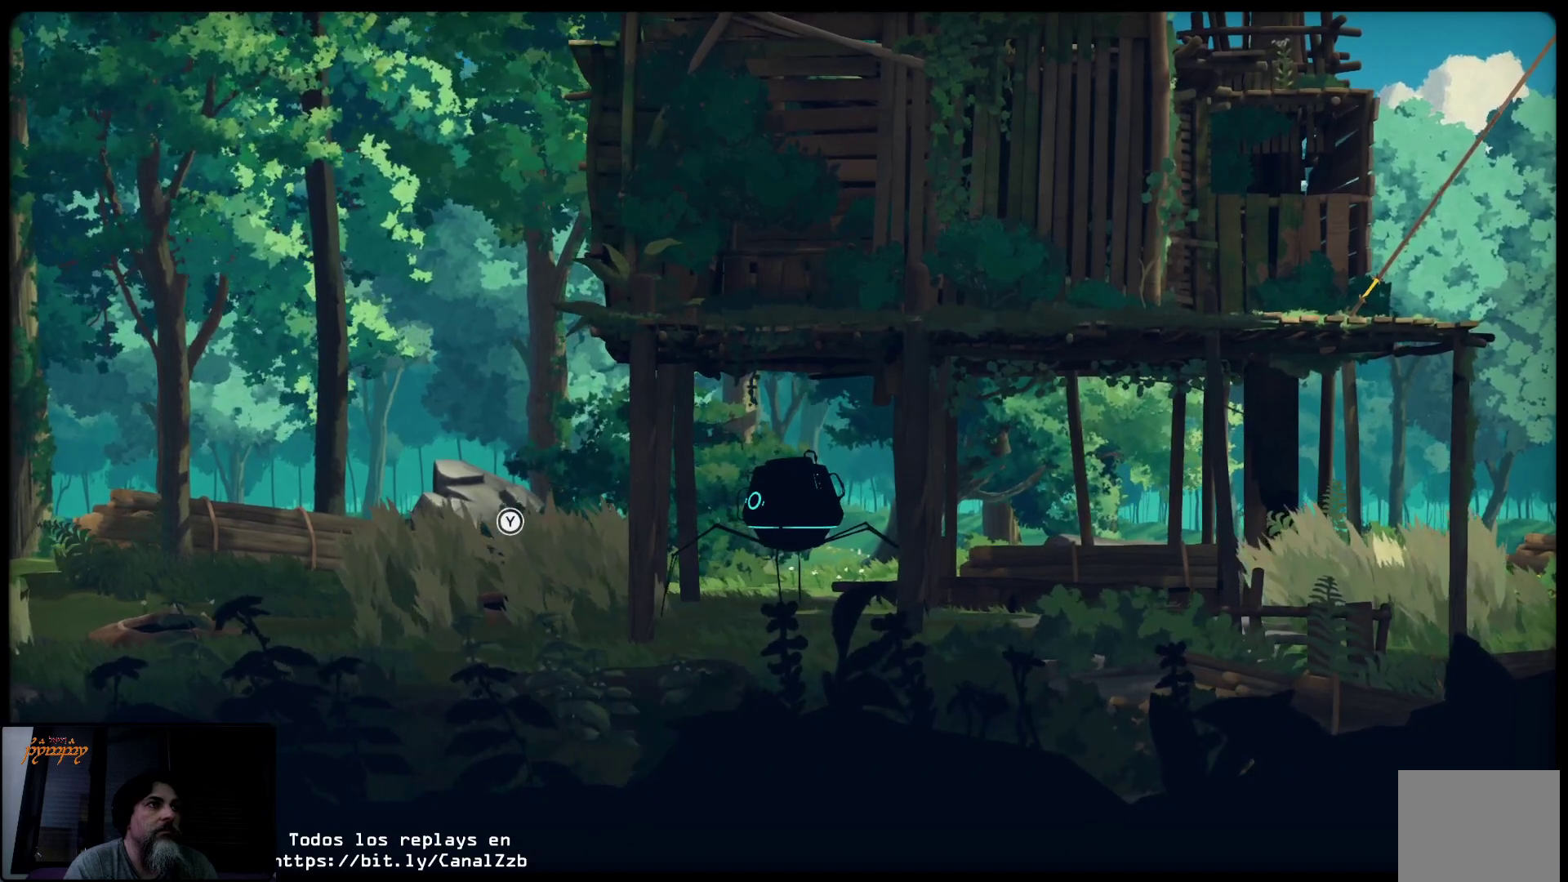
Gameplay with a controller (Xbox layout); each line is a JSON object with the inputs held at the frame after it. "events" lists button and stick changes between this image and that frame as [ms after this image, input, new state], when the widget could be followed in between.
{"buttons": ["L2"], "left_stick": "center", "right_stick": "center", "events": []}
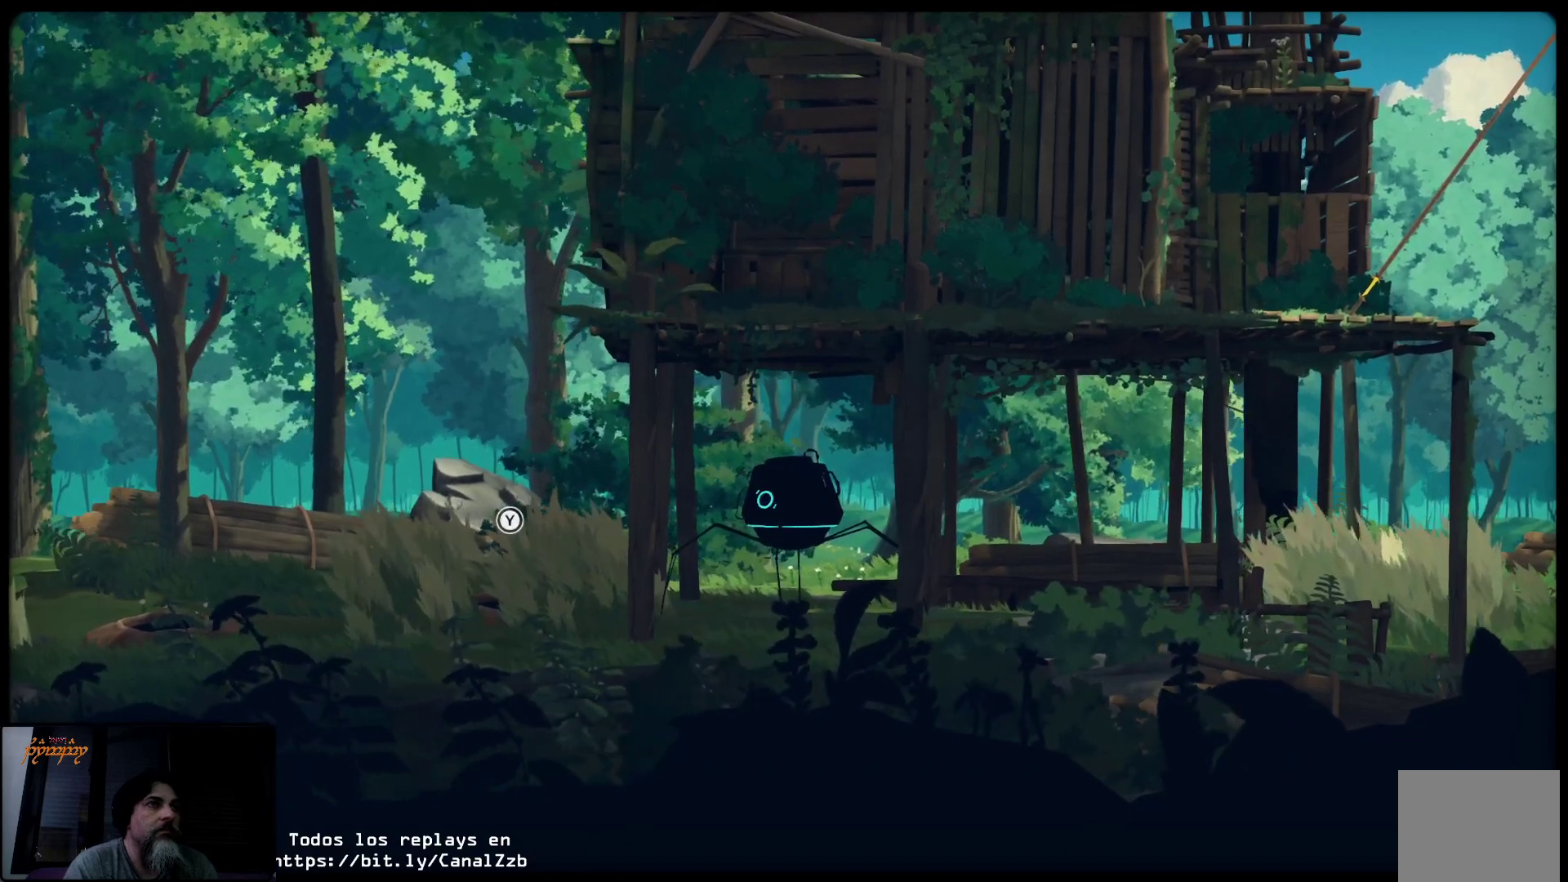
{"buttons": ["L2"], "left_stick": "center", "right_stick": "center", "events": []}
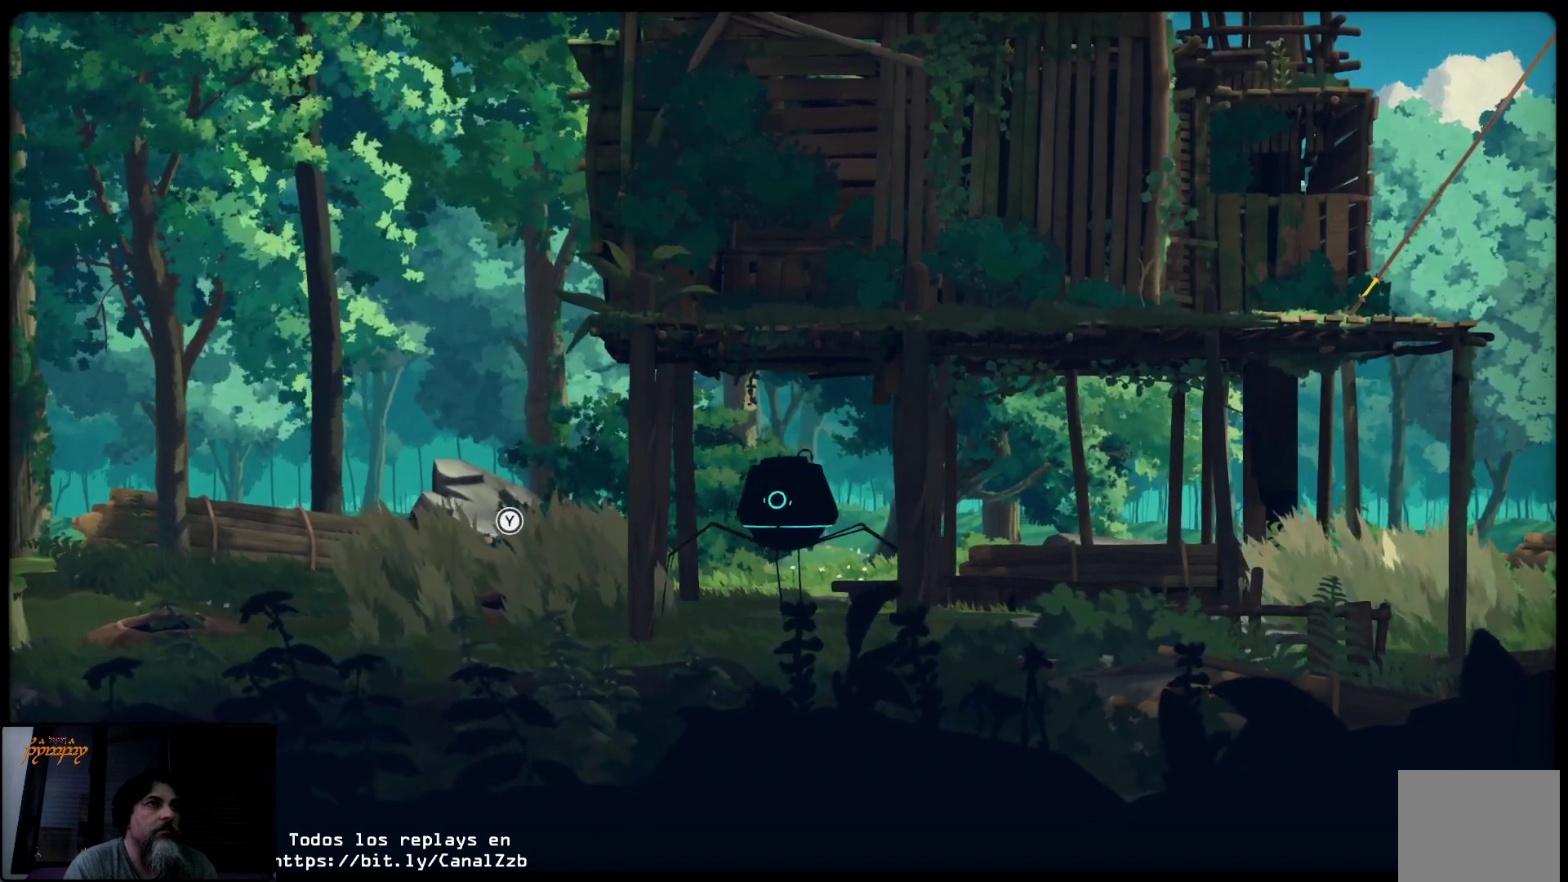
{"buttons": ["L2"], "left_stick": "center", "right_stick": "center", "events": []}
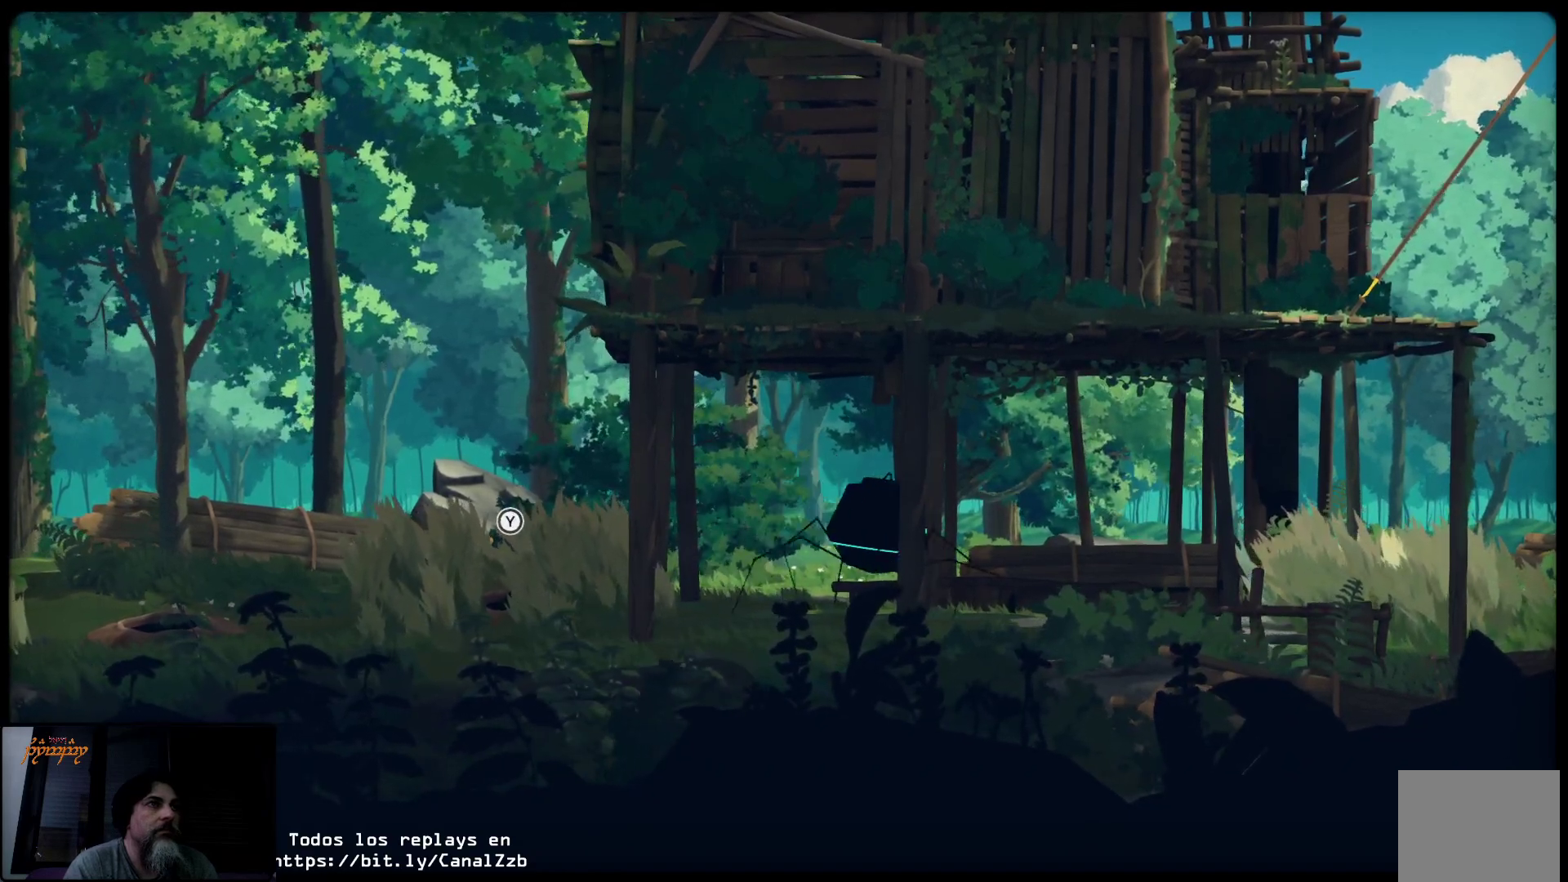
{"buttons": ["L2"], "left_stick": "center", "right_stick": "center", "events": []}
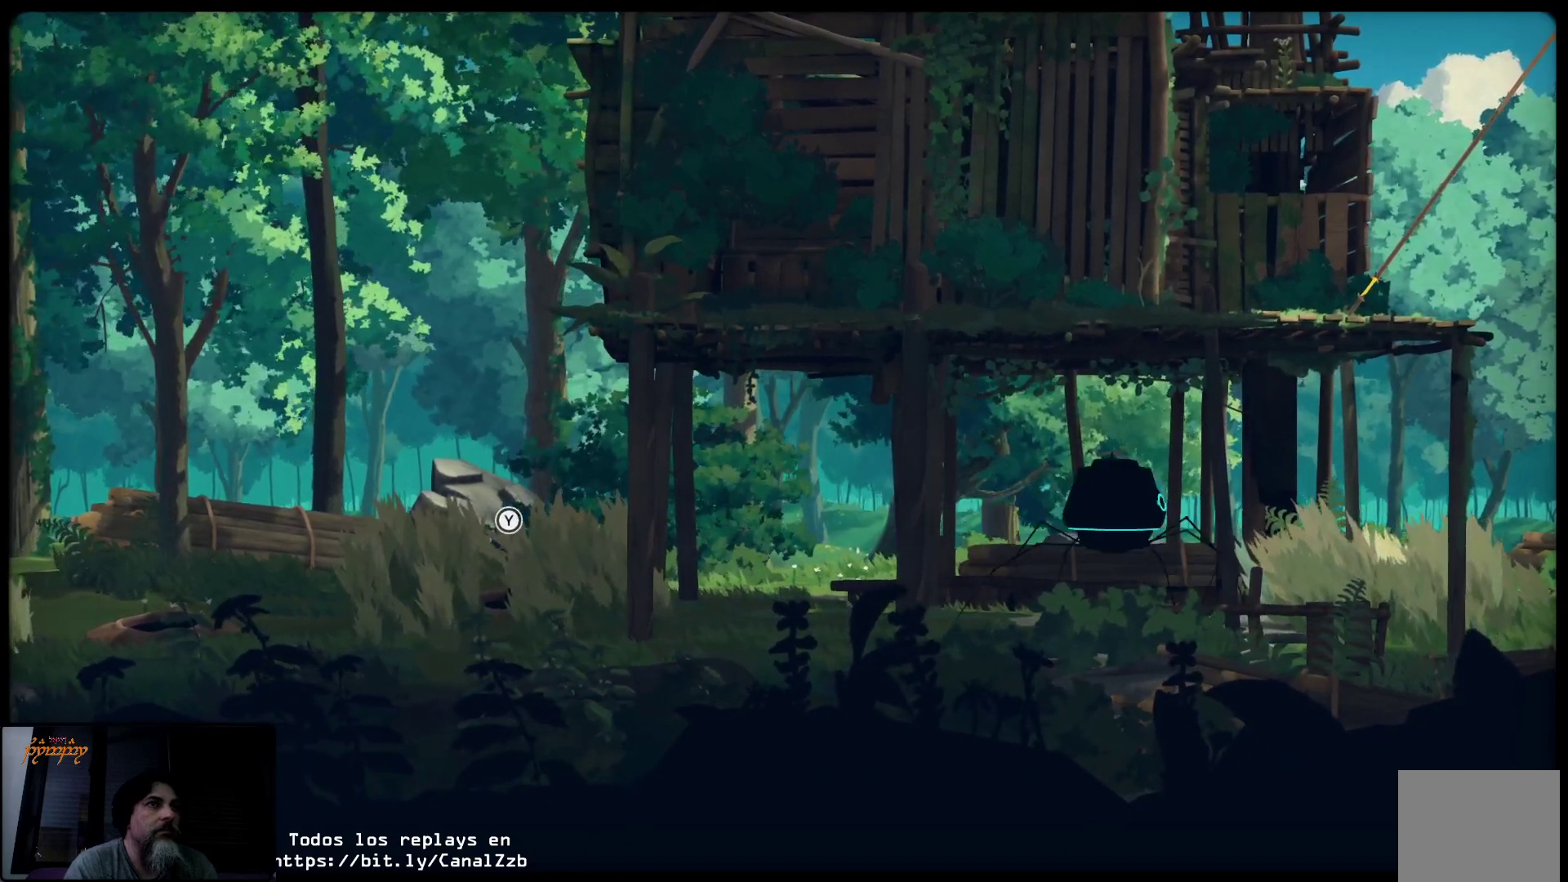
{"buttons": ["L2"], "left_stick": "center", "right_stick": "center", "events": []}
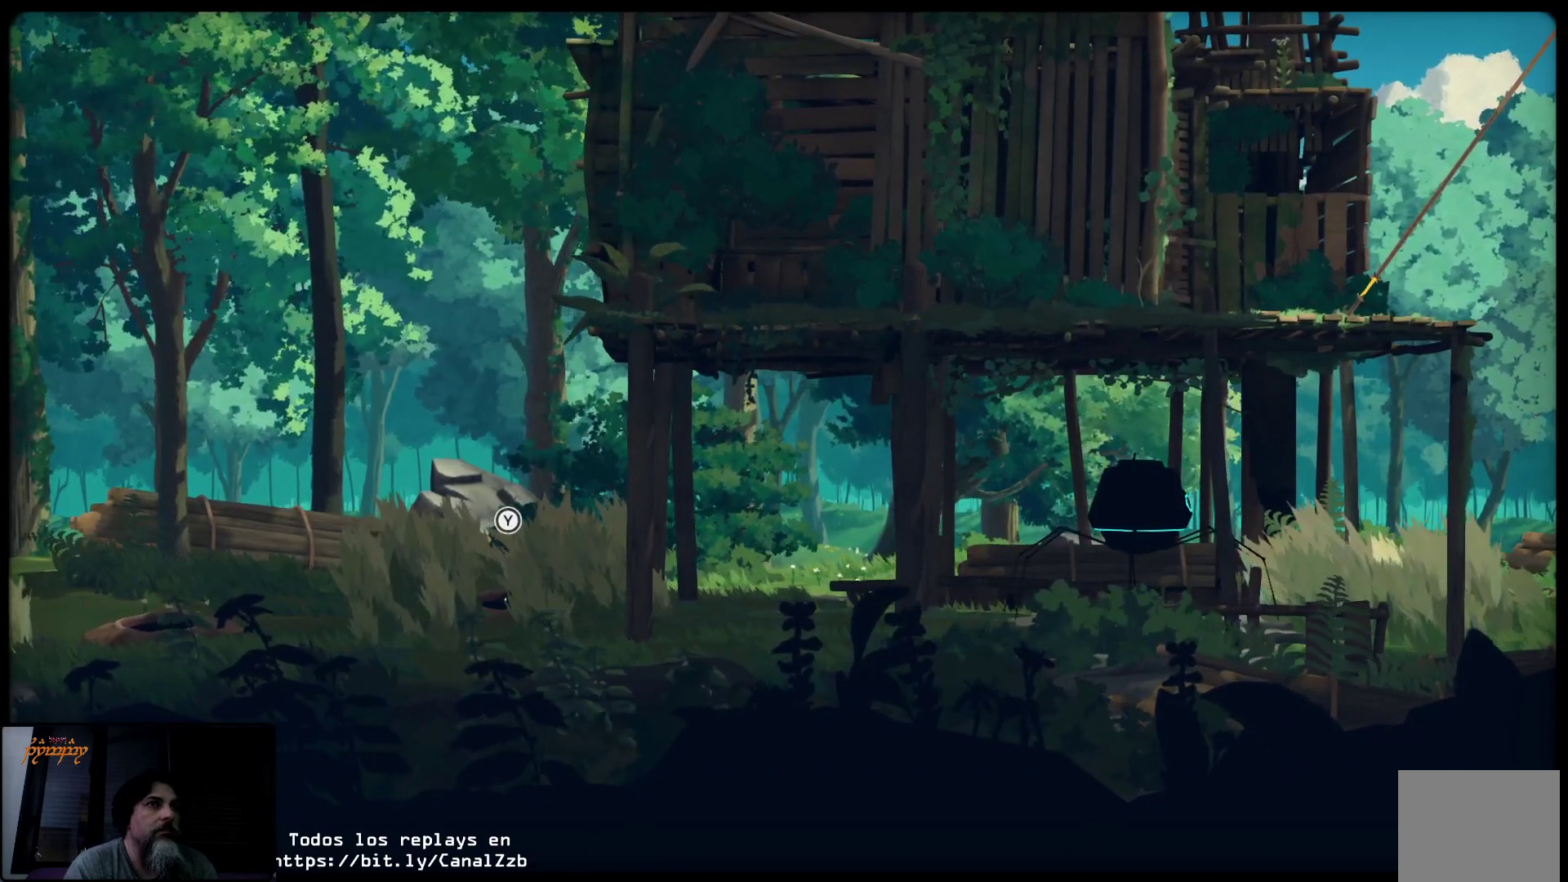
{"buttons": ["L2"], "left_stick": "center", "right_stick": "center", "events": []}
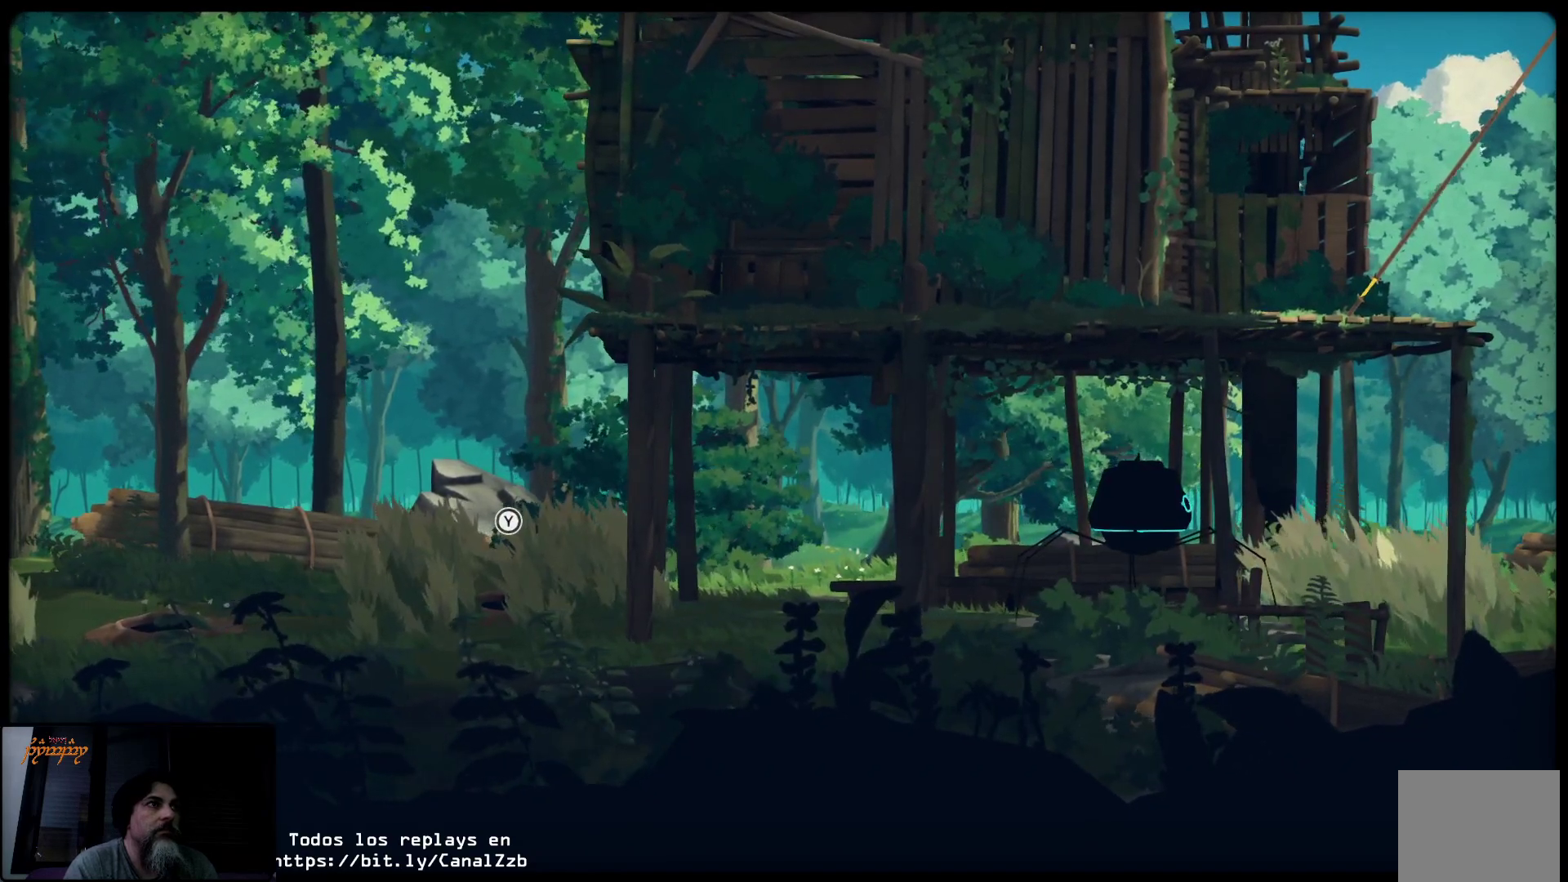
{"buttons": ["L2"], "left_stick": "center", "right_stick": "center", "events": []}
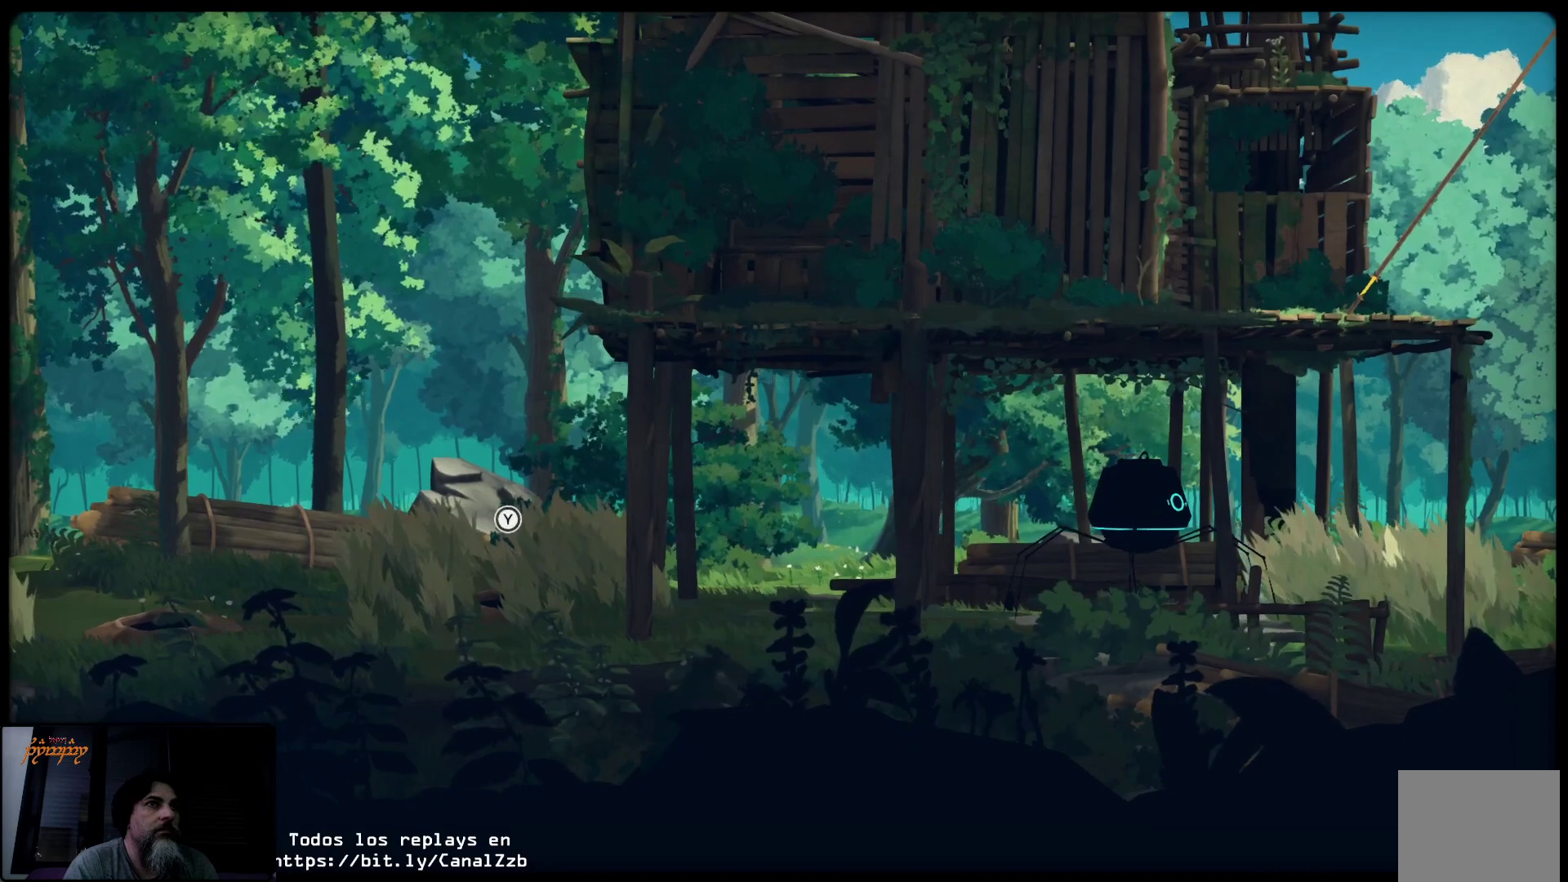
{"buttons": ["L2"], "left_stick": "center", "right_stick": "center", "events": []}
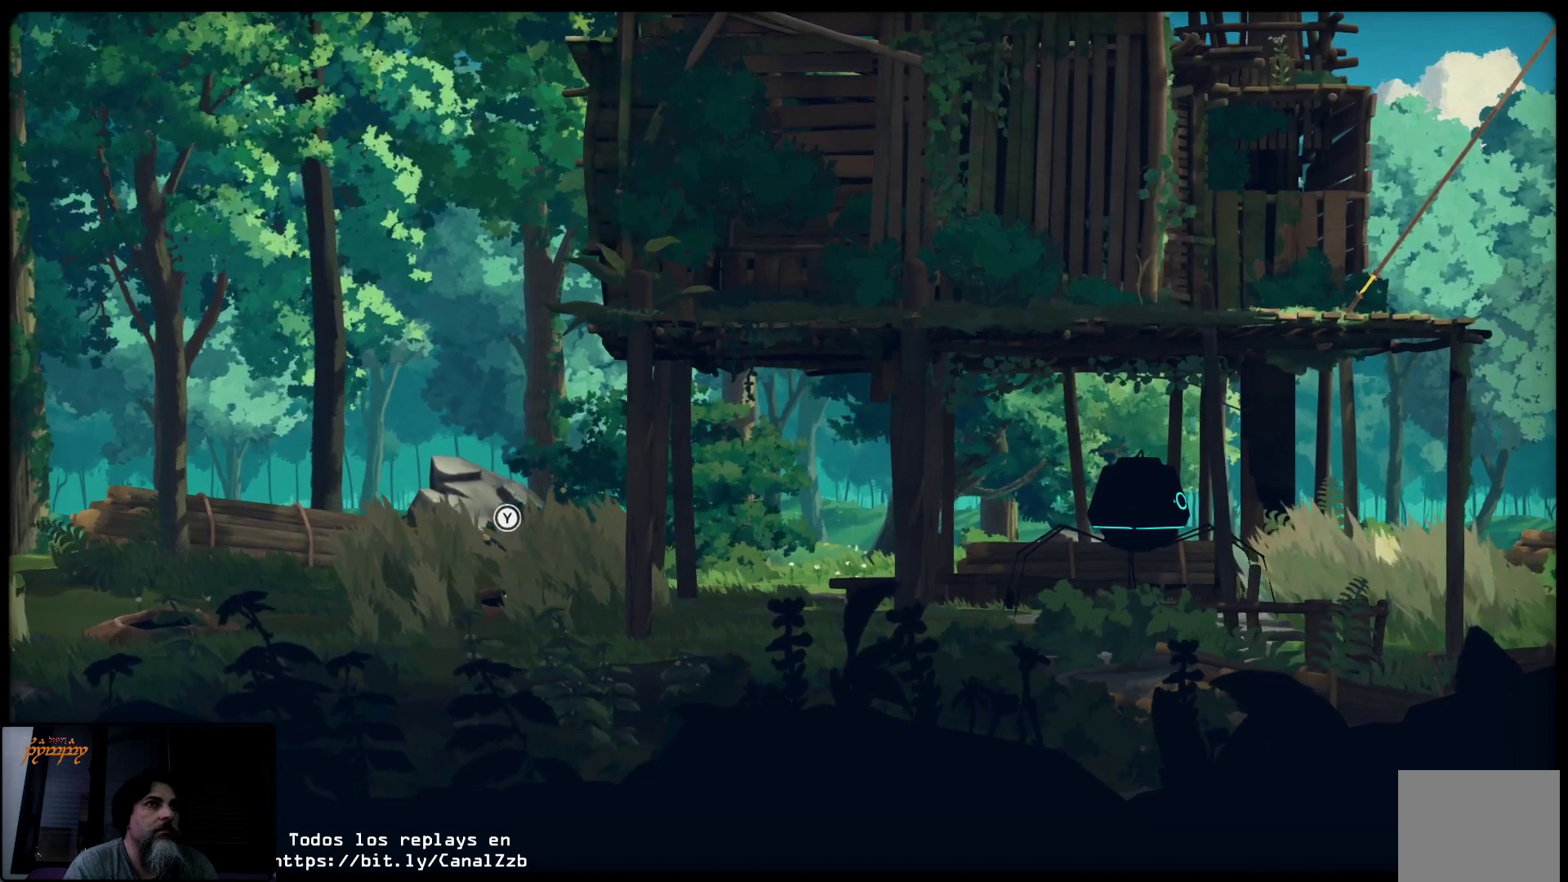
{"buttons": ["L2"], "left_stick": "center", "right_stick": "center", "events": []}
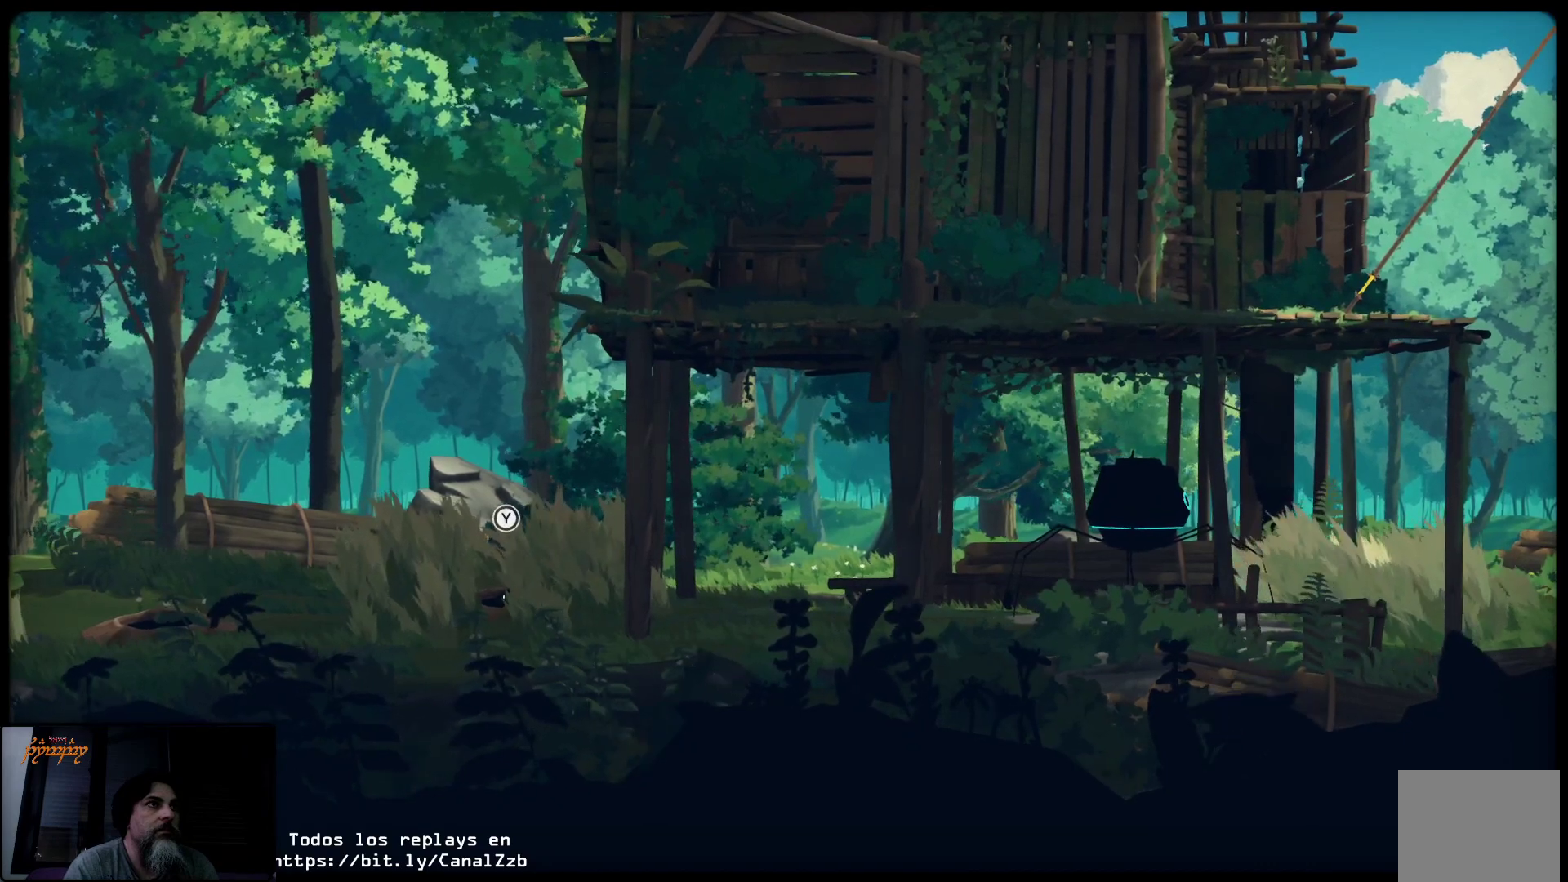
{"buttons": ["L2"], "left_stick": "center", "right_stick": "center", "events": []}
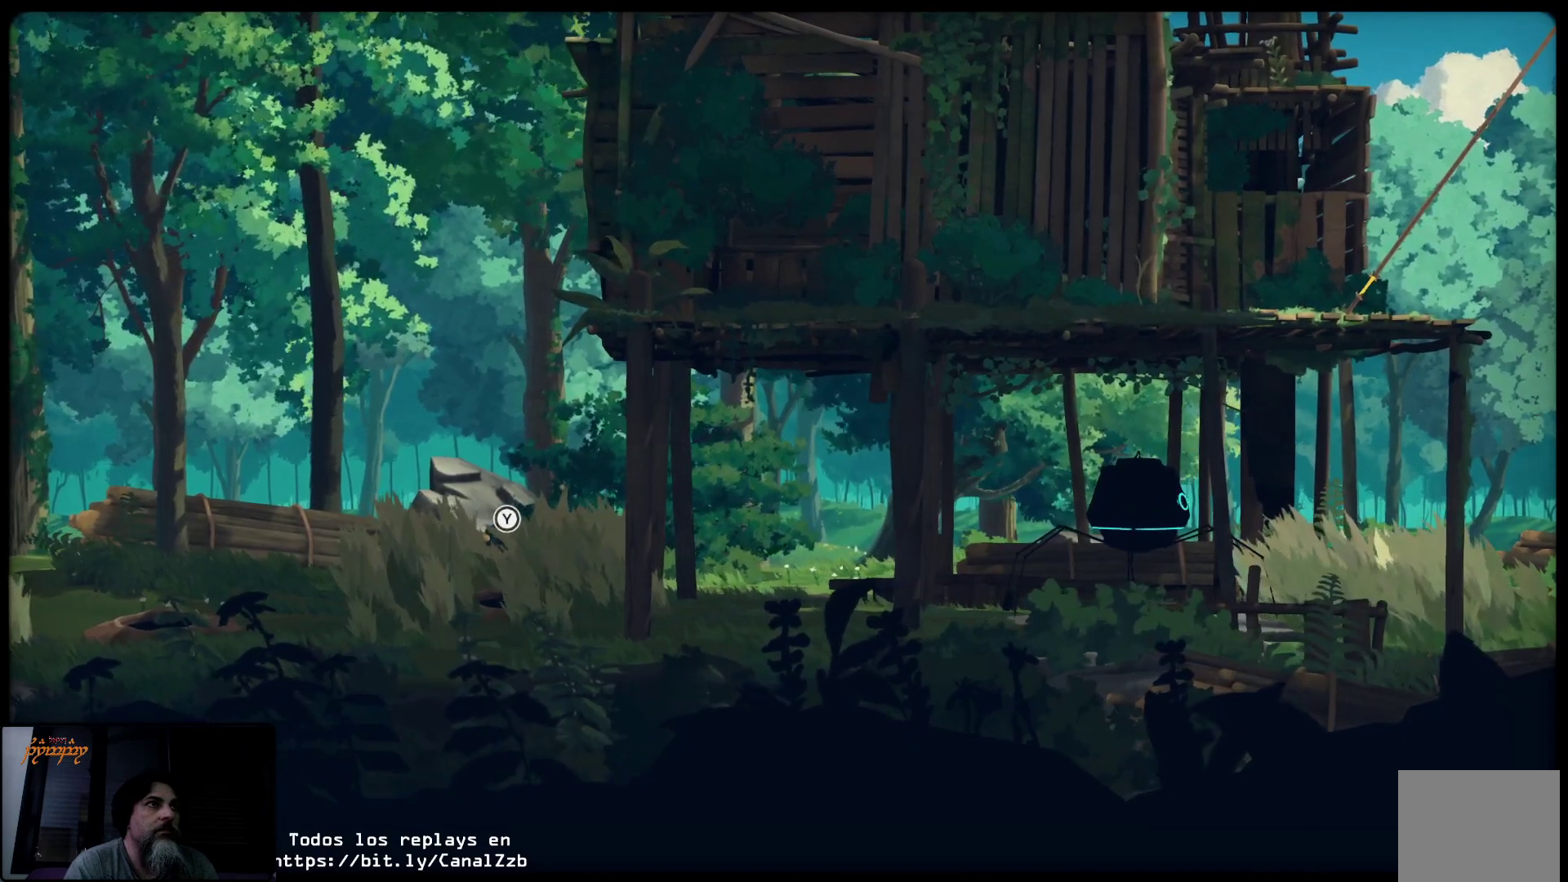
{"buttons": ["L2"], "left_stick": "center", "right_stick": "center", "events": [[50, "Y", "down"], [167, "Y", "up"]]}
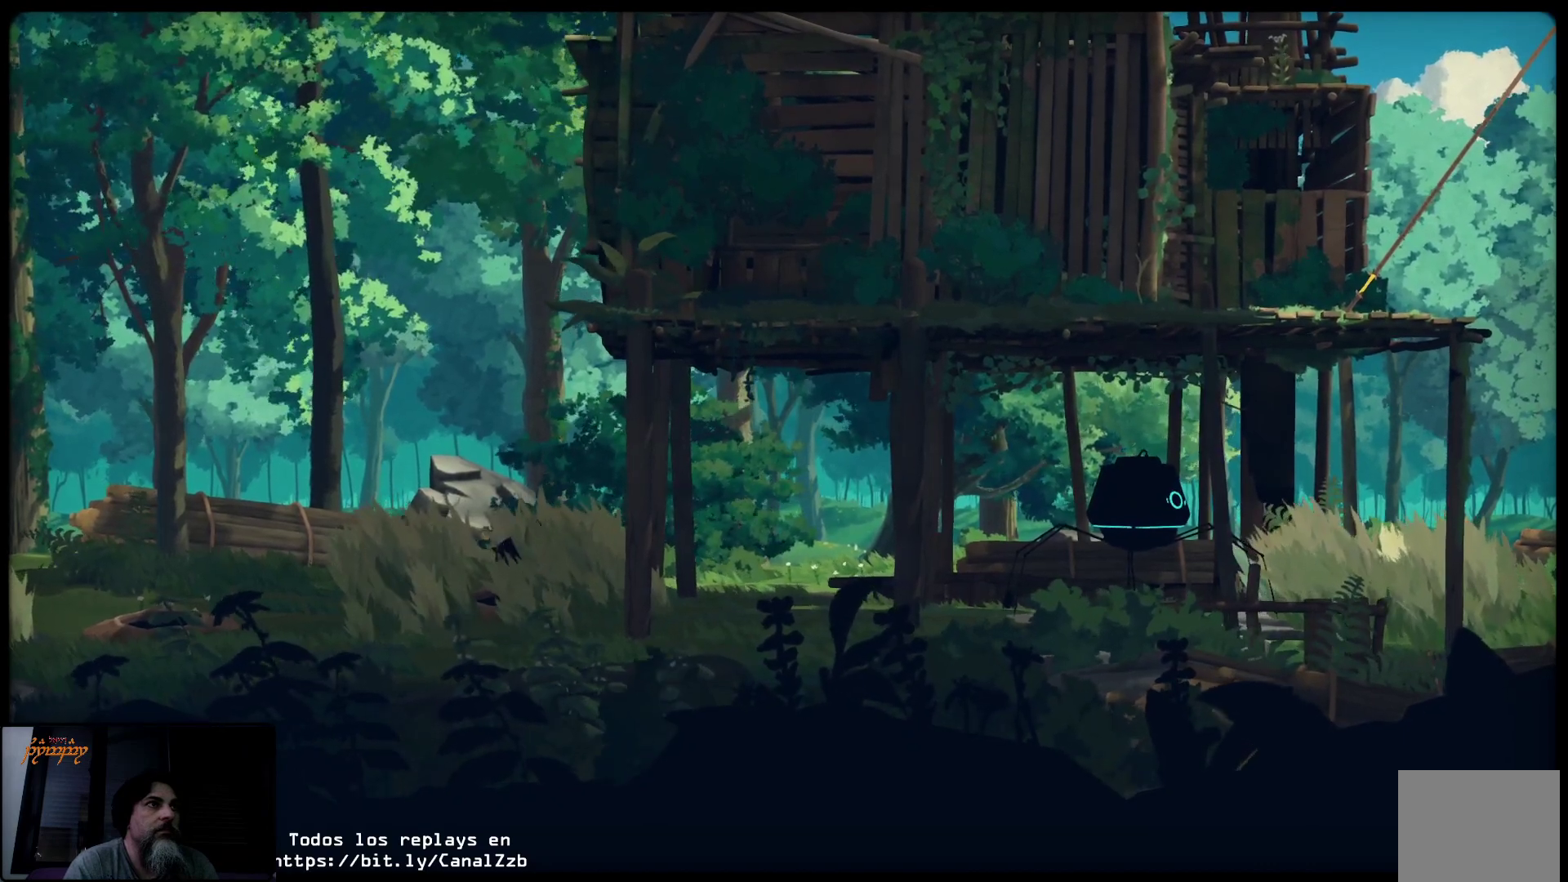
{"buttons": ["L2"], "left_stick": "center", "right_stick": "center", "events": []}
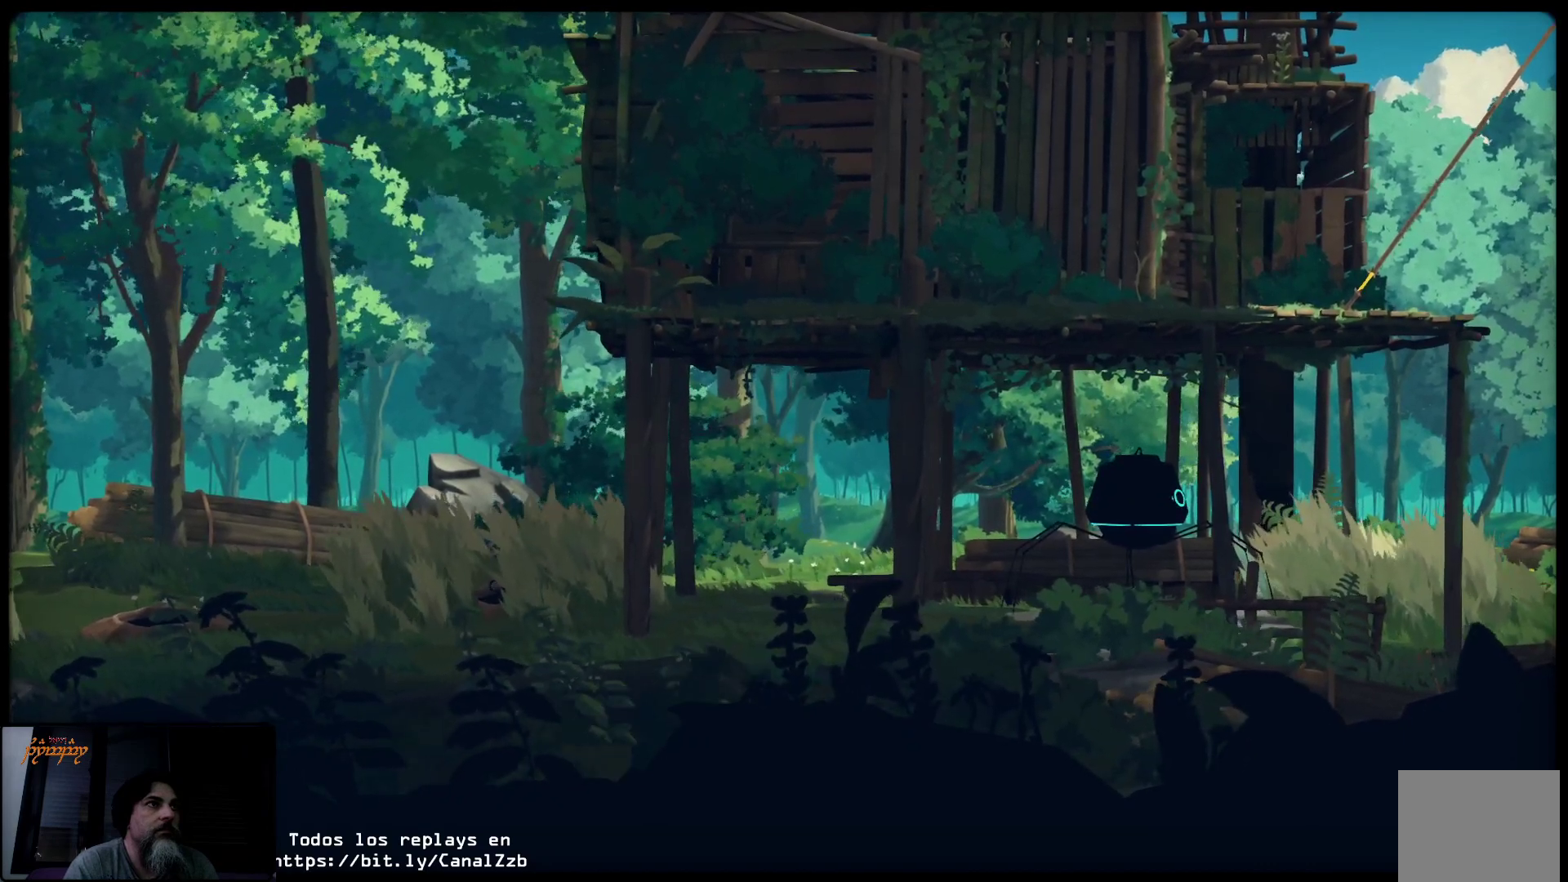
{"buttons": ["L2"], "left_stick": "center", "right_stick": "center", "events": []}
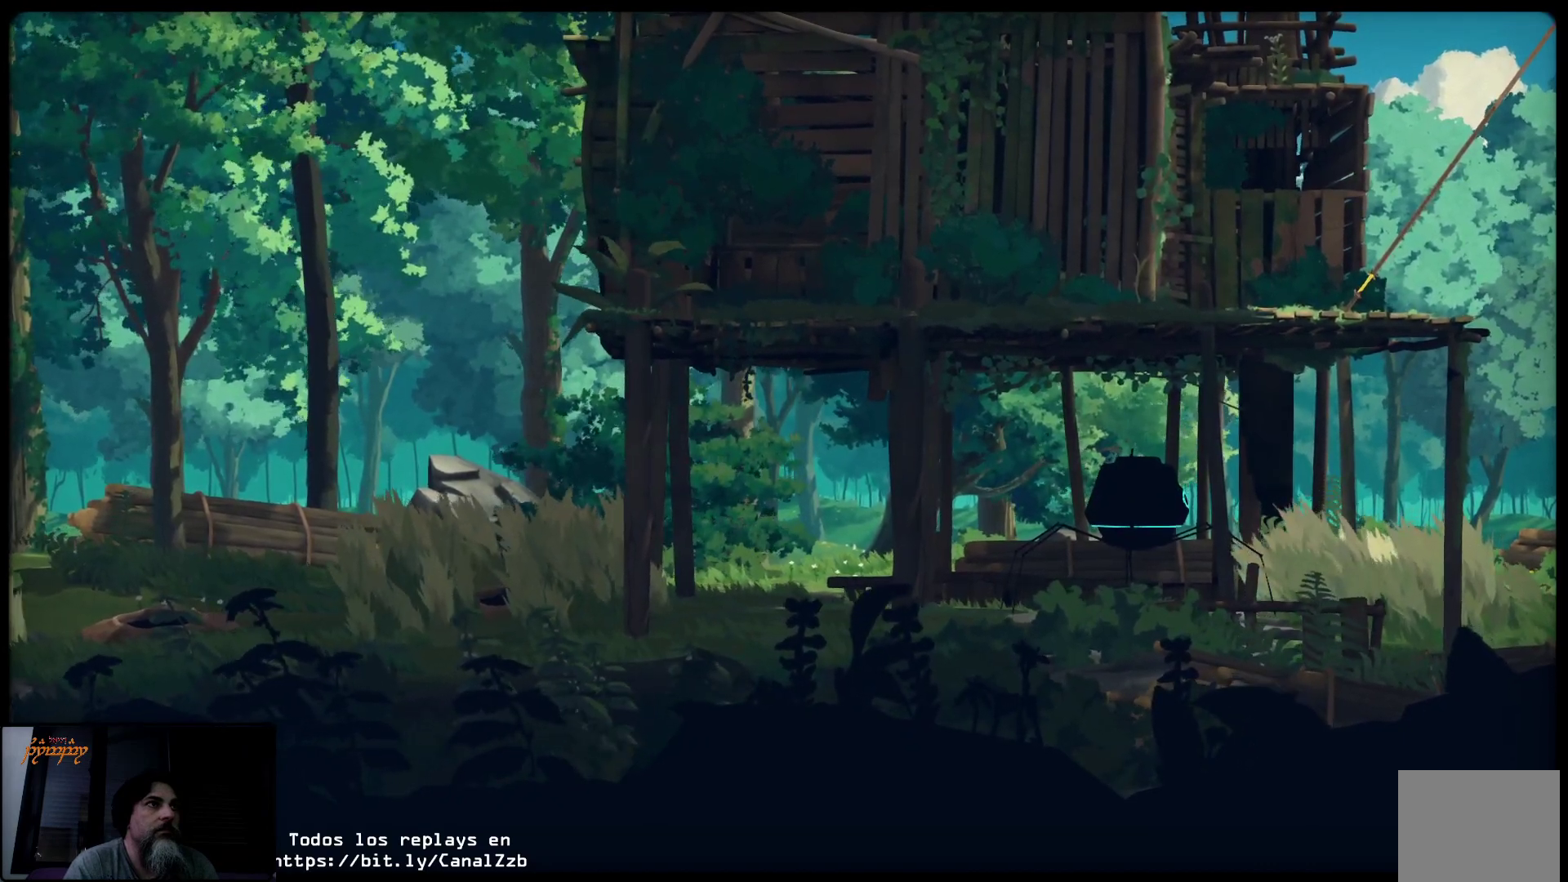
{"buttons": ["L2"], "left_stick": "center", "right_stick": "center", "events": []}
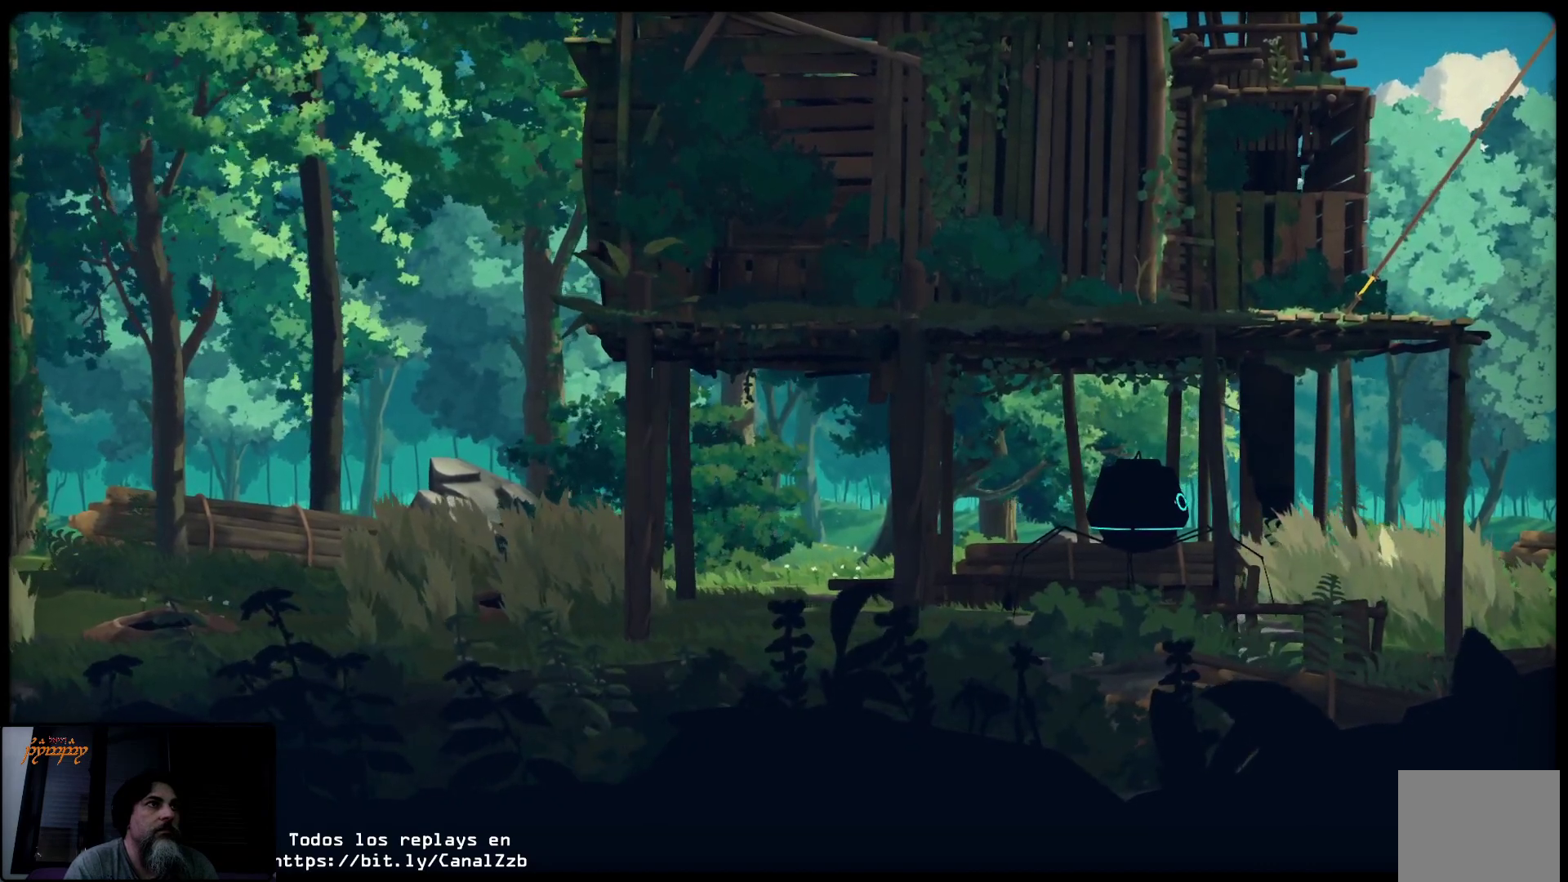
{"buttons": ["L2"], "left_stick": "center", "right_stick": "center", "events": []}
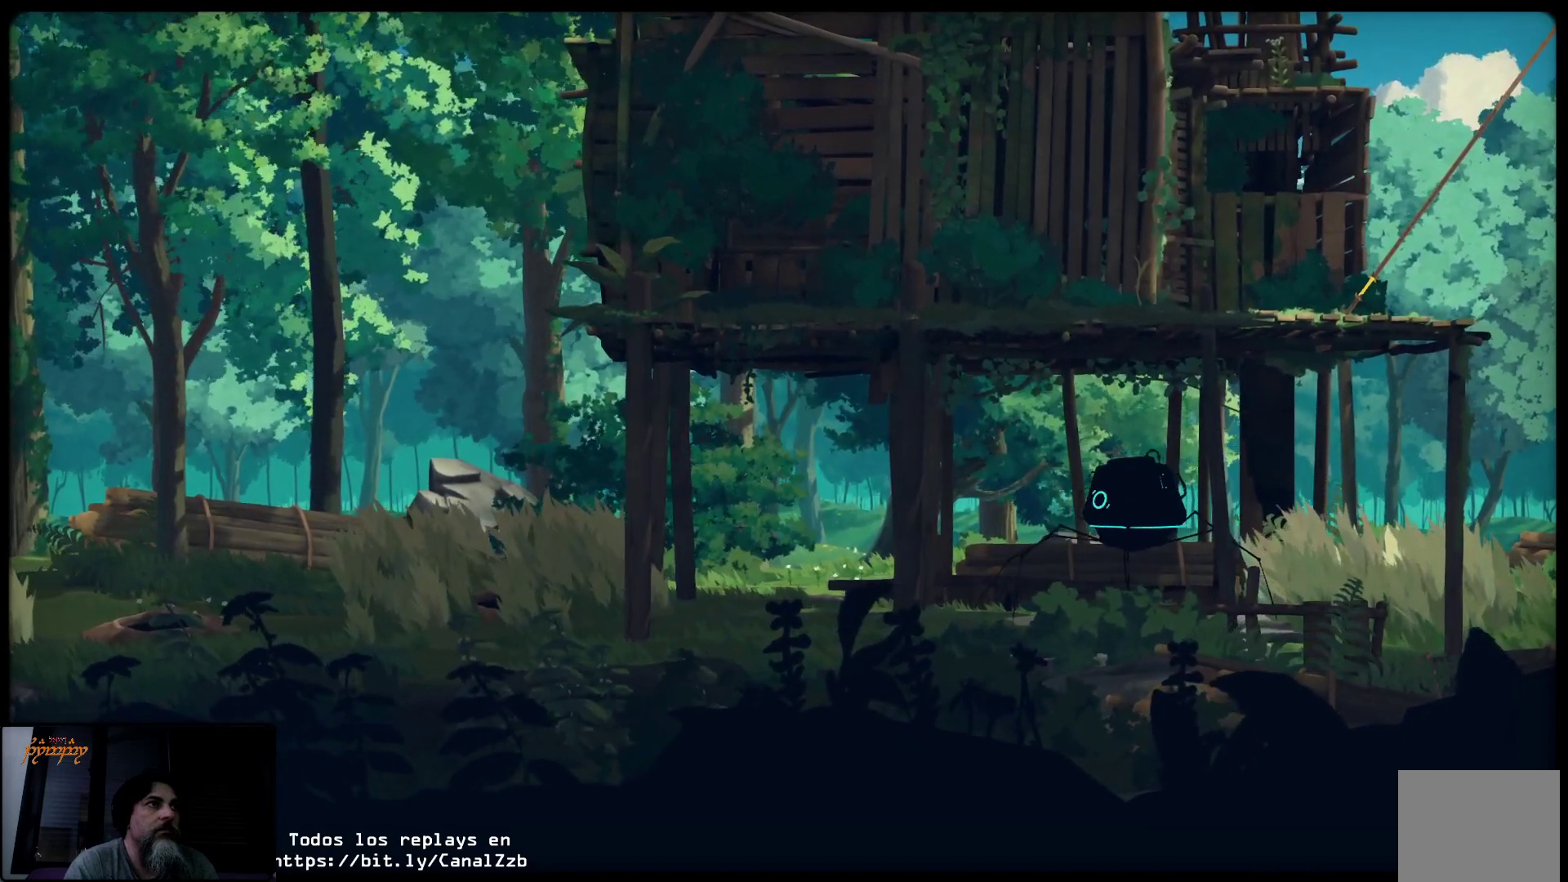
{"buttons": ["L2"], "left_stick": "center", "right_stick": "center", "events": []}
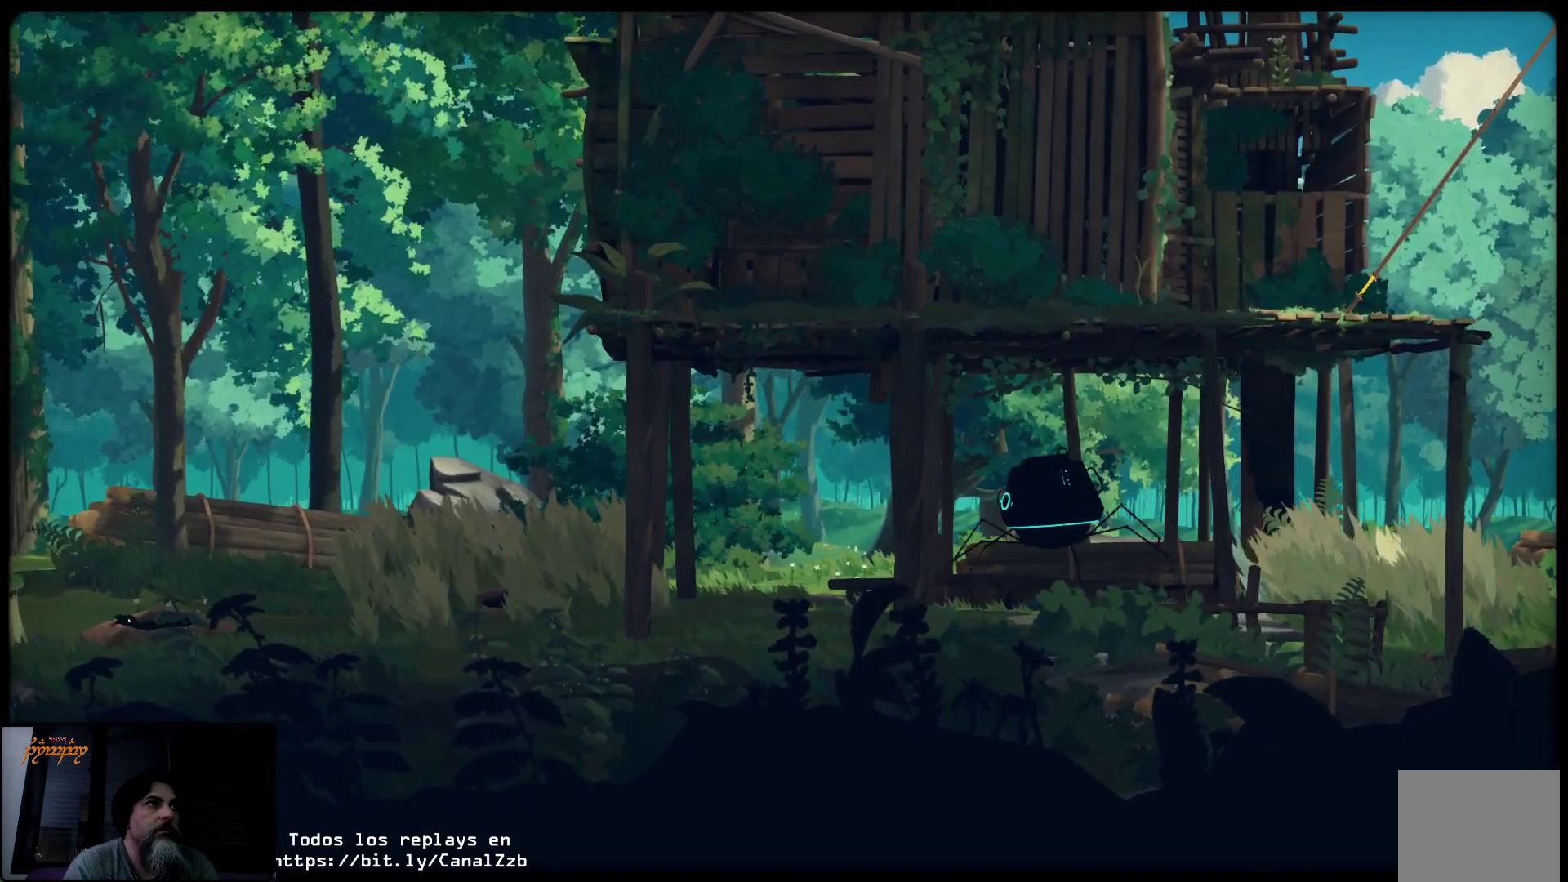
{"buttons": ["L2"], "left_stick": "center", "right_stick": "center", "events": []}
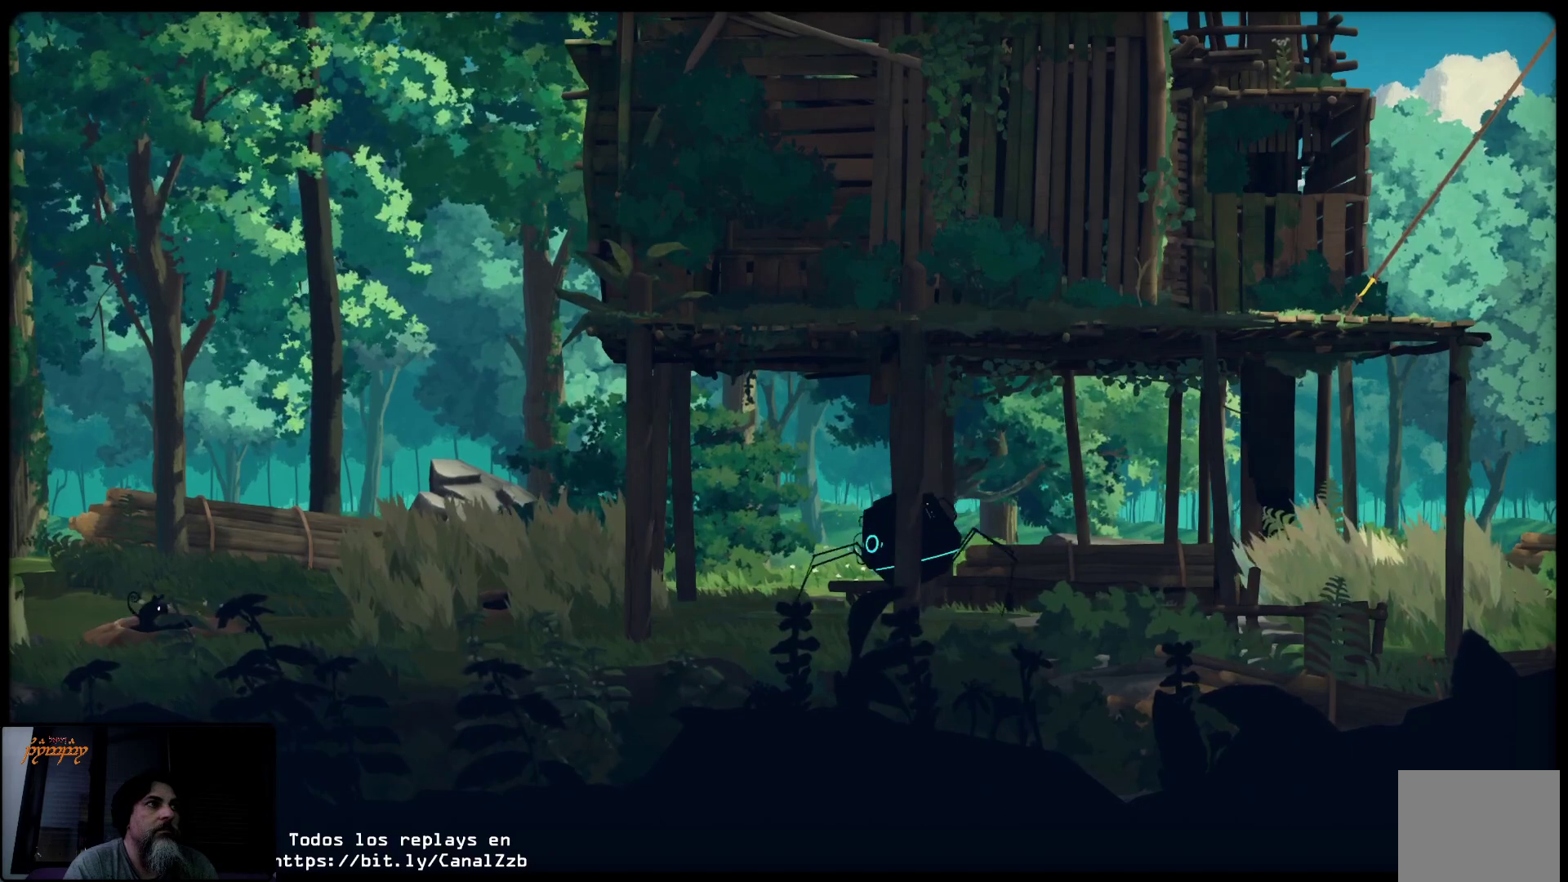
{"buttons": ["L2"], "left_stick": "center", "right_stick": "center", "events": []}
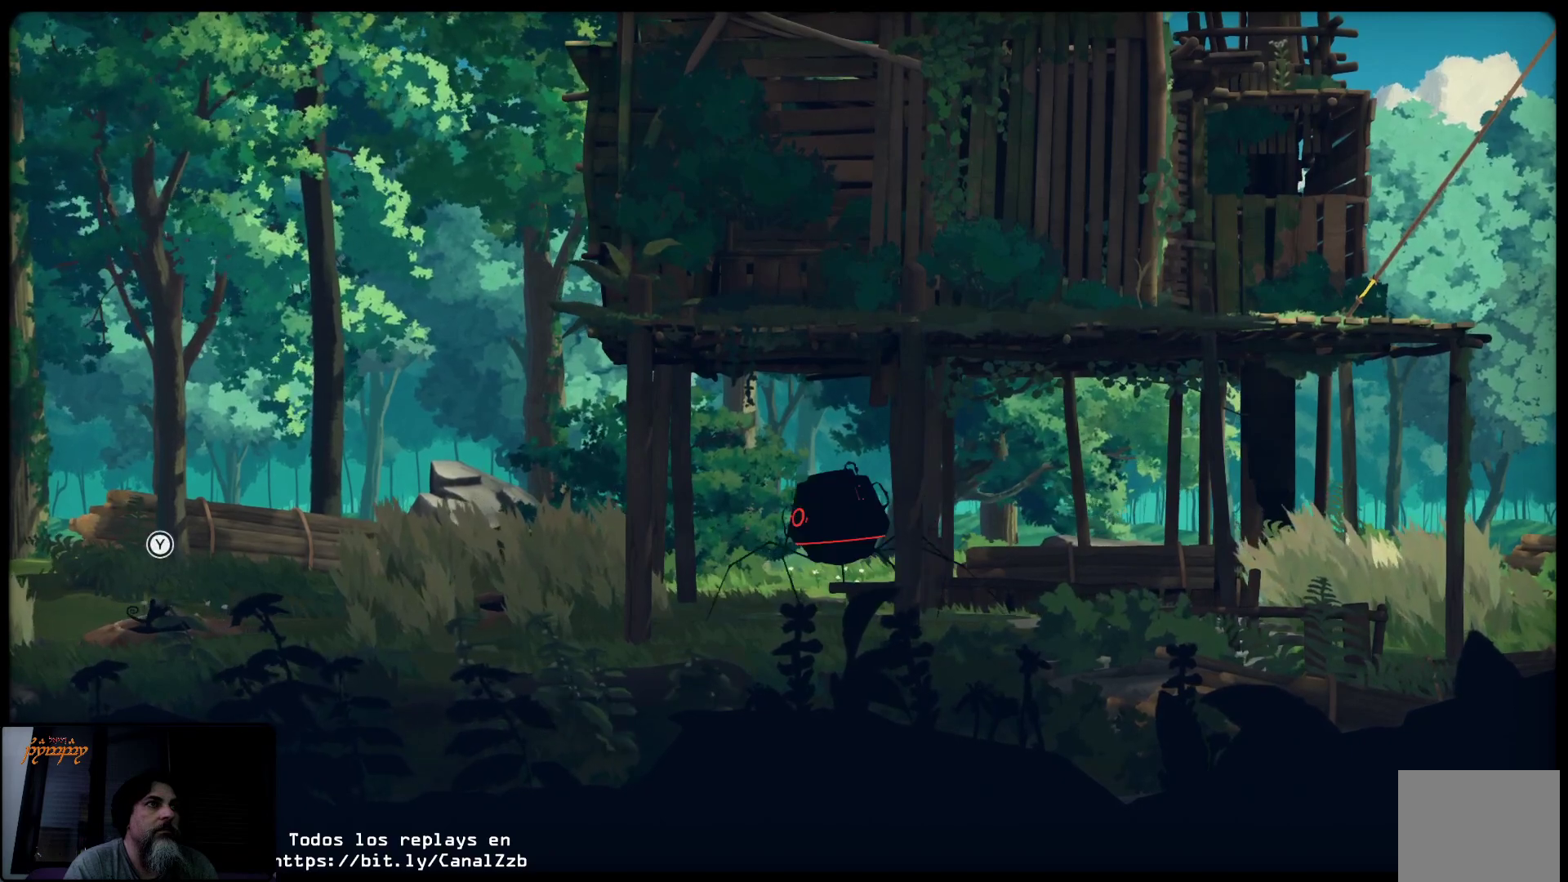
{"buttons": ["L2"], "left_stick": "center", "right_stick": "center", "events": []}
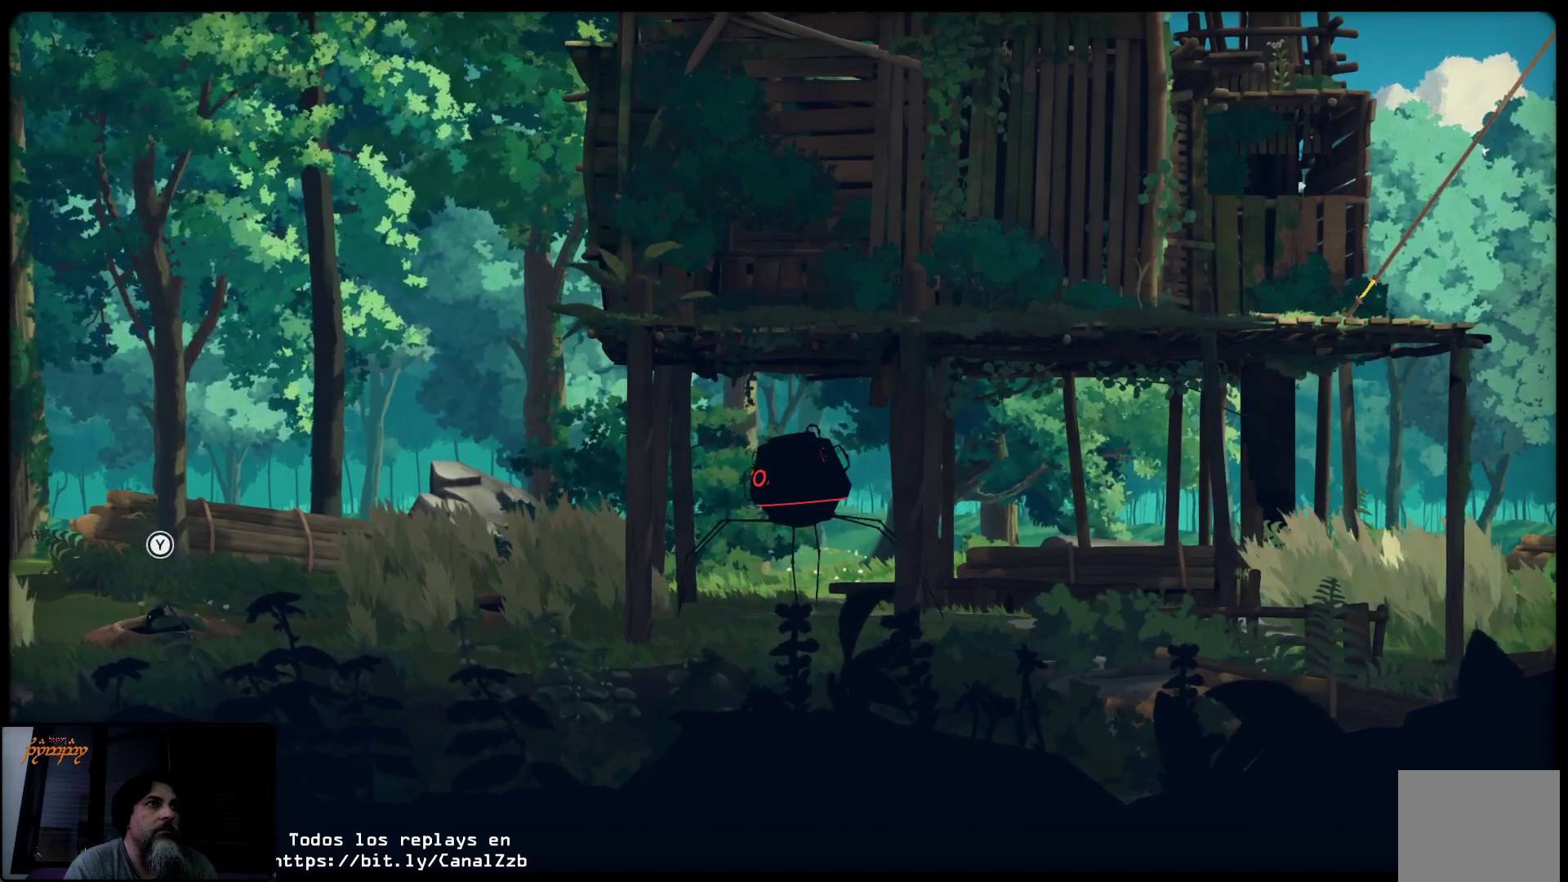
{"buttons": ["L2"], "left_stick": "center", "right_stick": "center", "events": []}
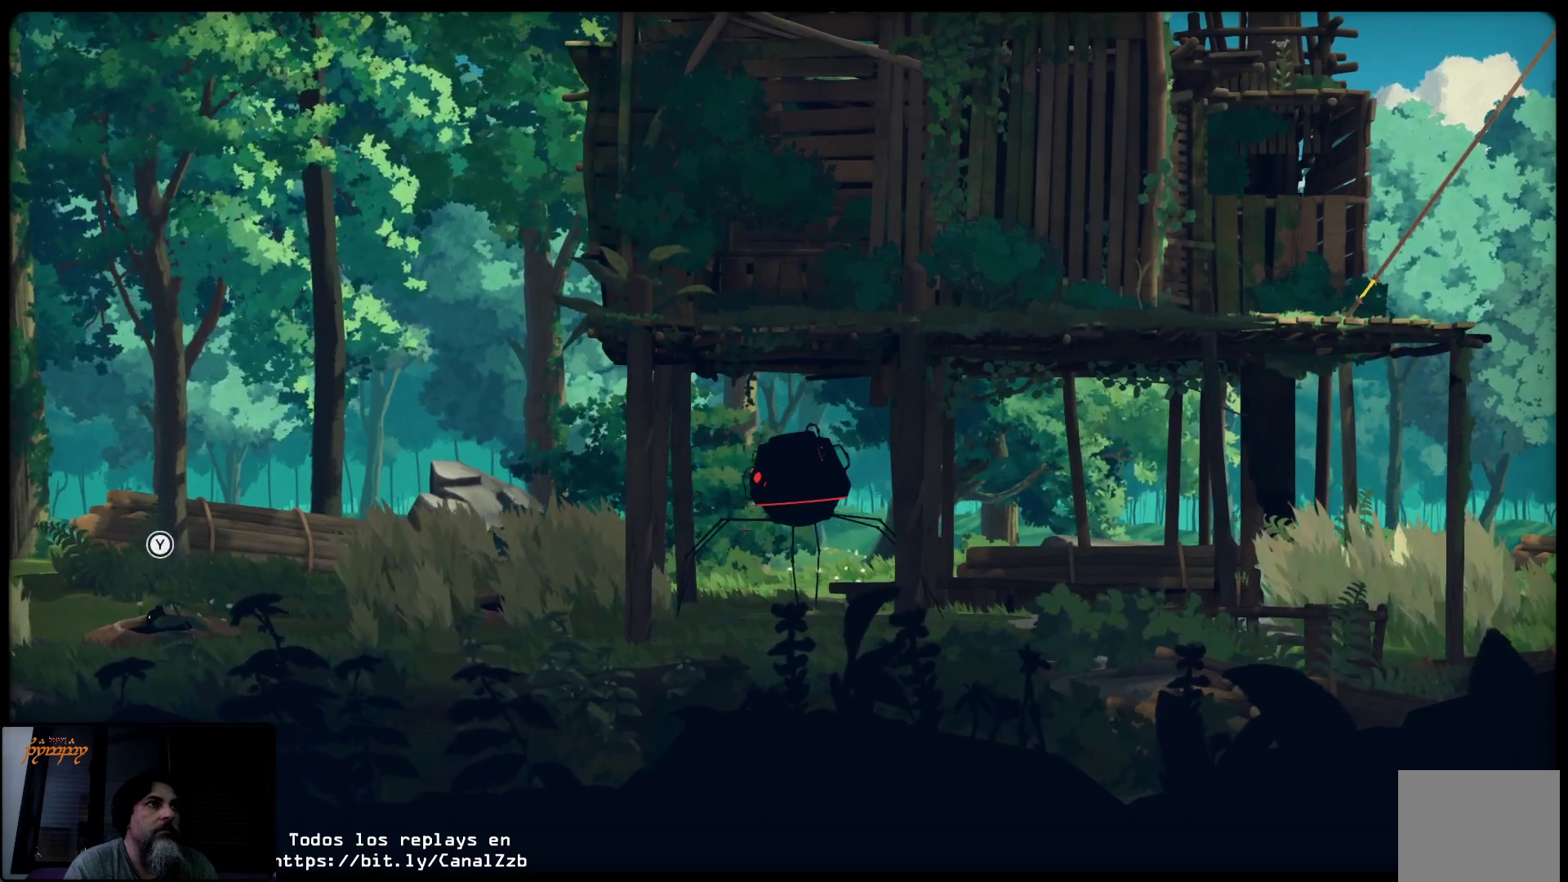
{"buttons": ["L2"], "left_stick": "center", "right_stick": "center", "events": []}
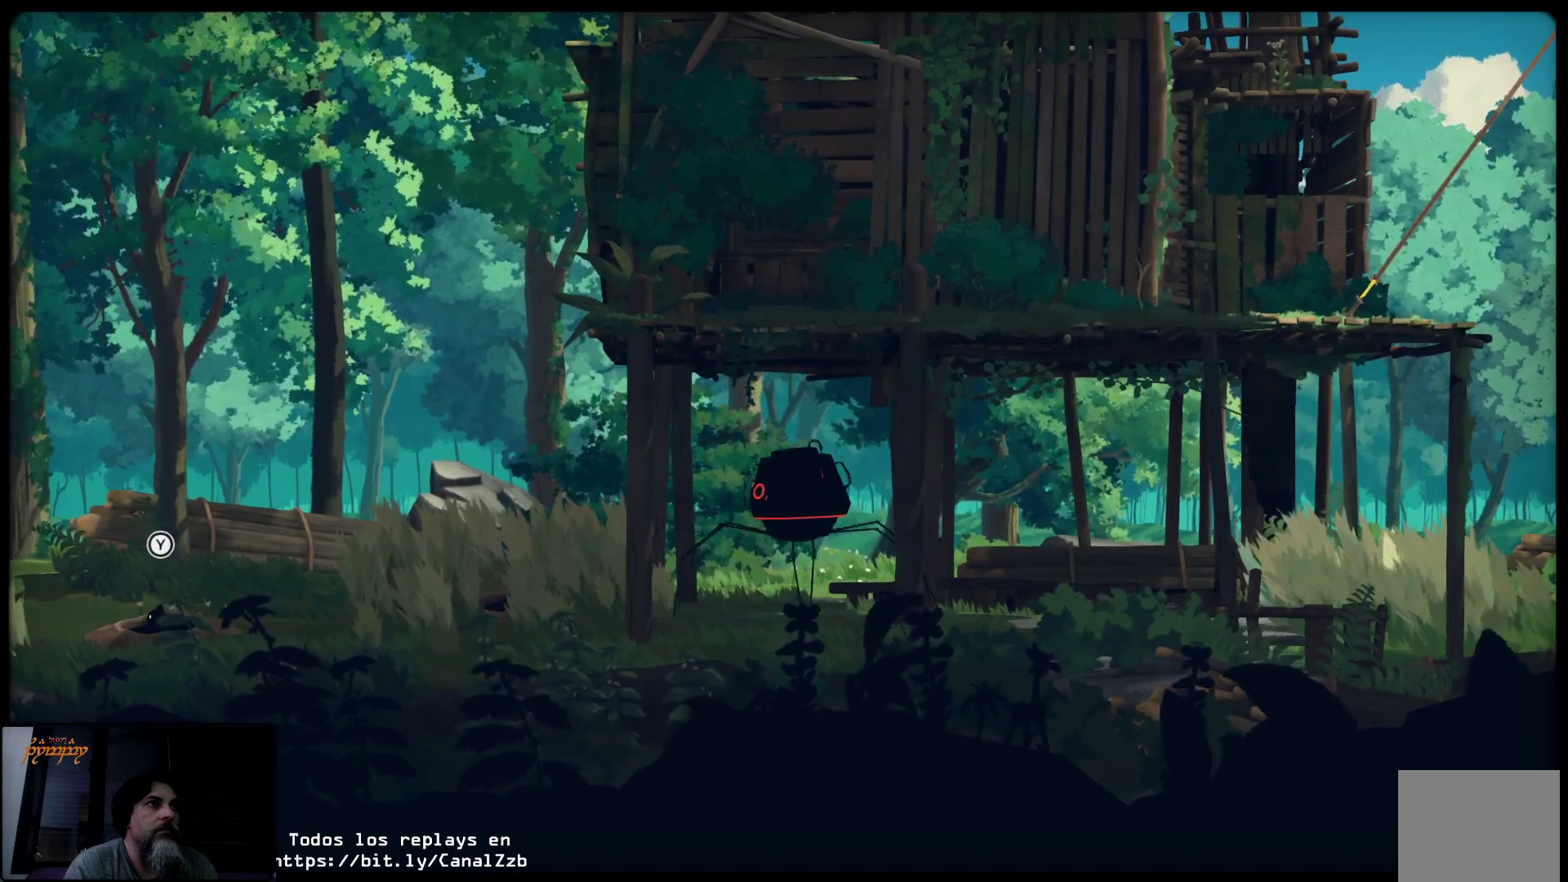
{"buttons": ["Y", "L2"], "left_stick": "center", "right_stick": "center", "events": [[500, "Y", "down"]]}
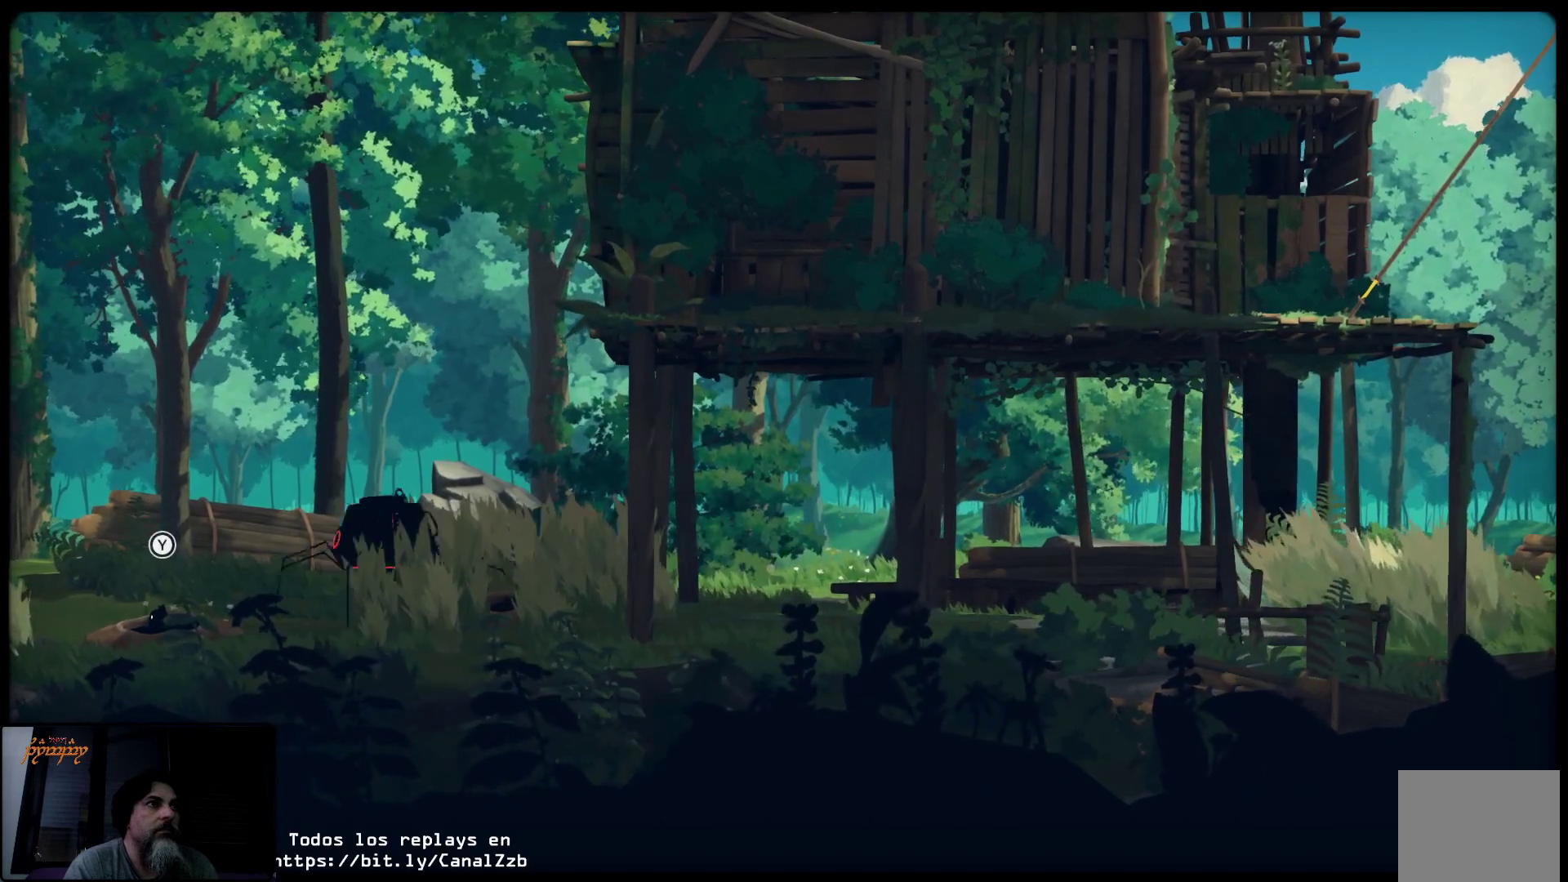
{"buttons": ["L2"], "left_stick": "center", "right_stick": "center", "events": [[150, "Y", "up"]]}
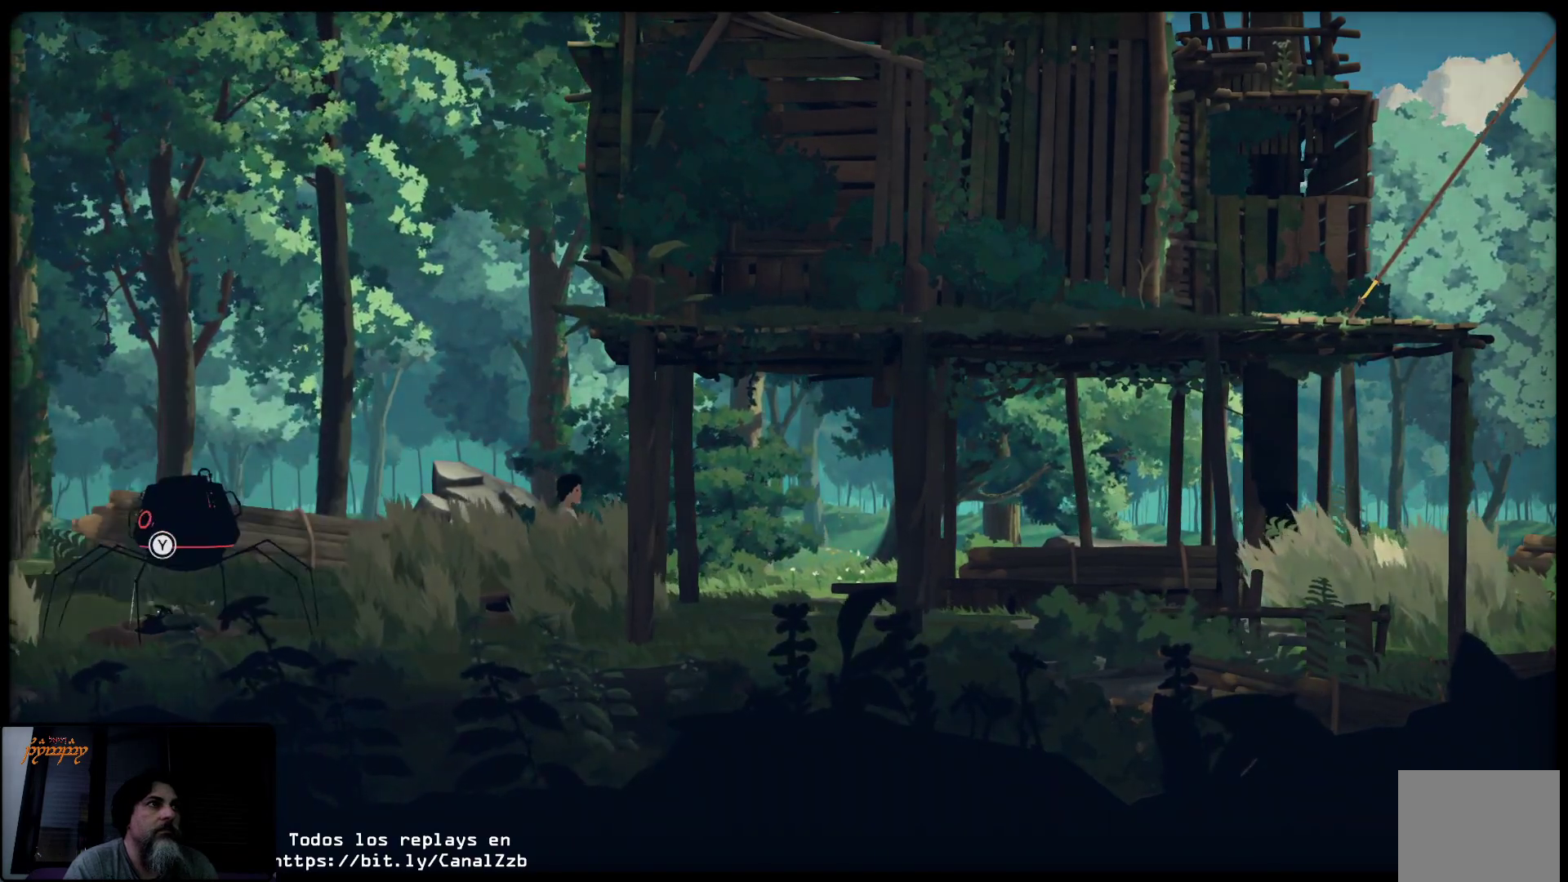
{"buttons": ["L2"], "left_stick": "center", "right_stick": "center", "events": []}
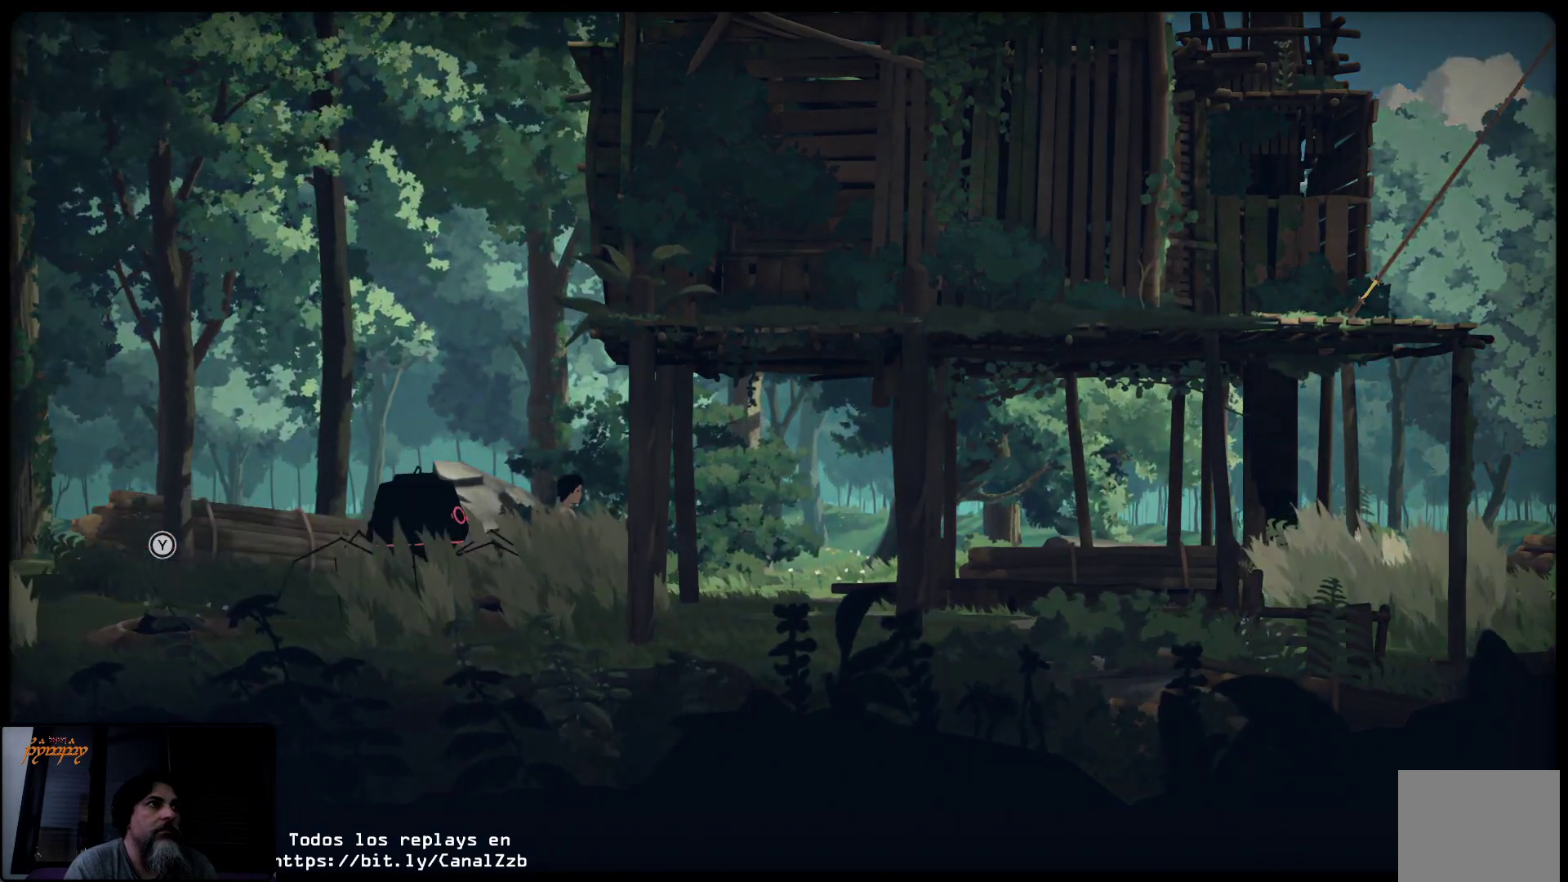
{"buttons": ["L2"], "left_stick": "center", "right_stick": "center", "events": []}
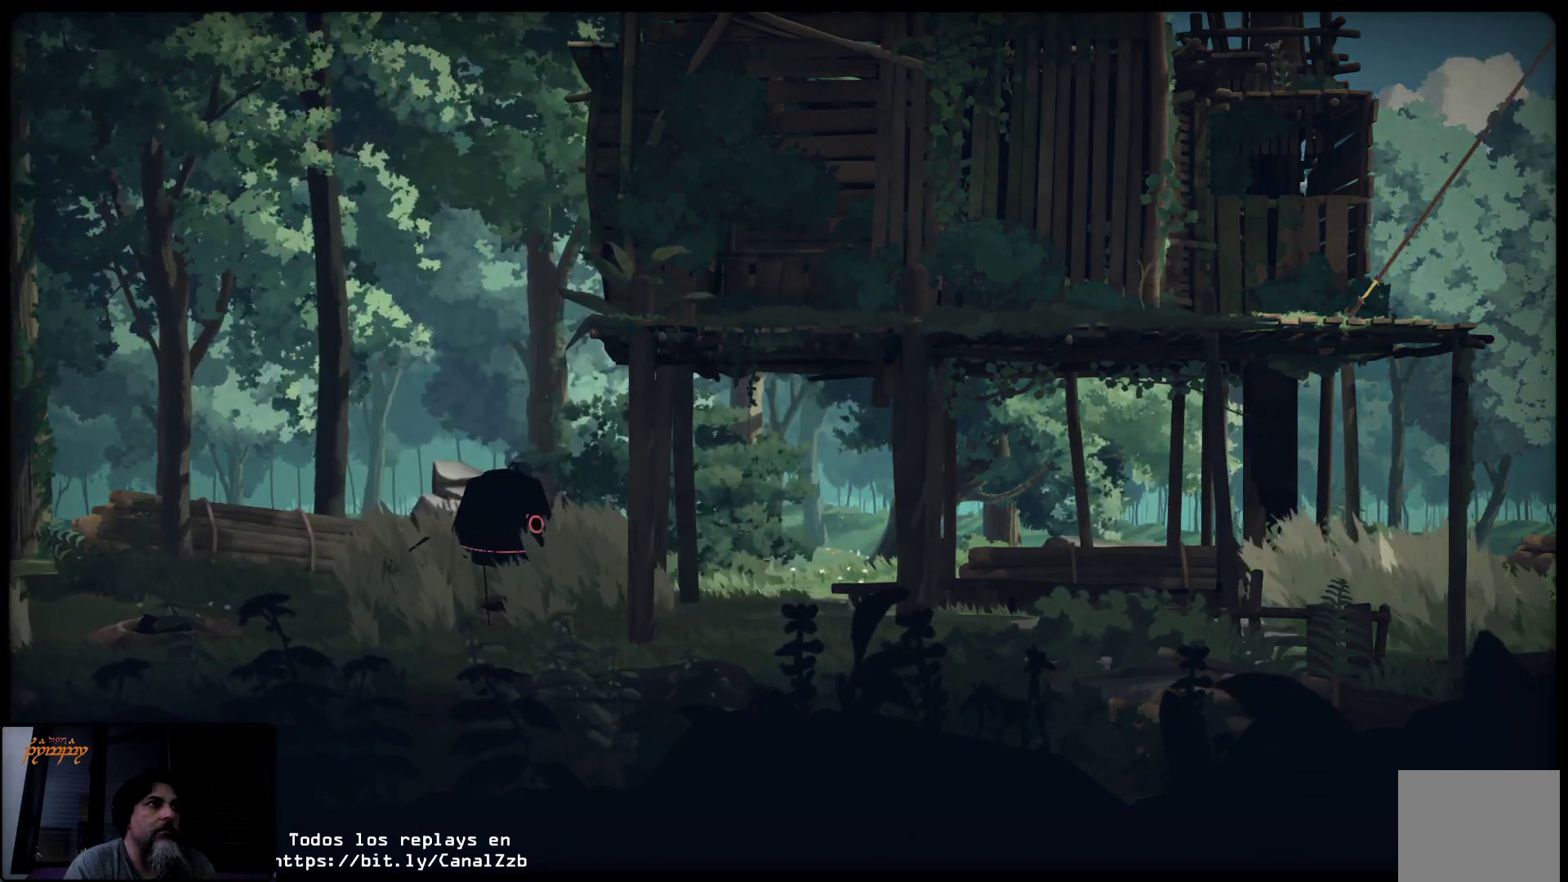
{"buttons": ["L2"], "left_stick": "center", "right_stick": "center", "events": []}
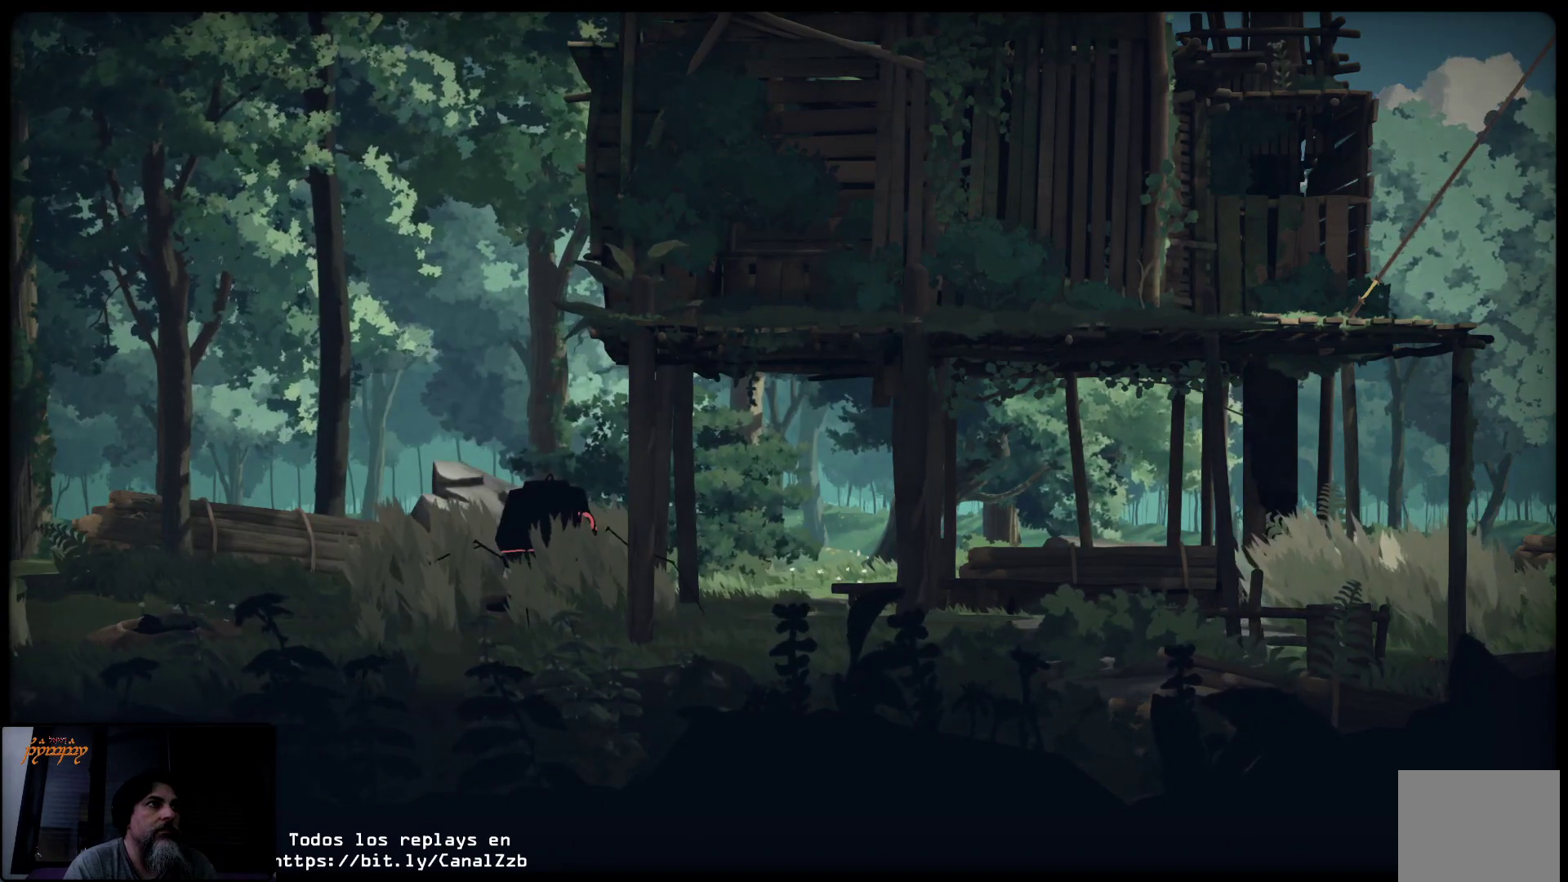
{"buttons": ["L2"], "left_stick": "center", "right_stick": "center", "events": []}
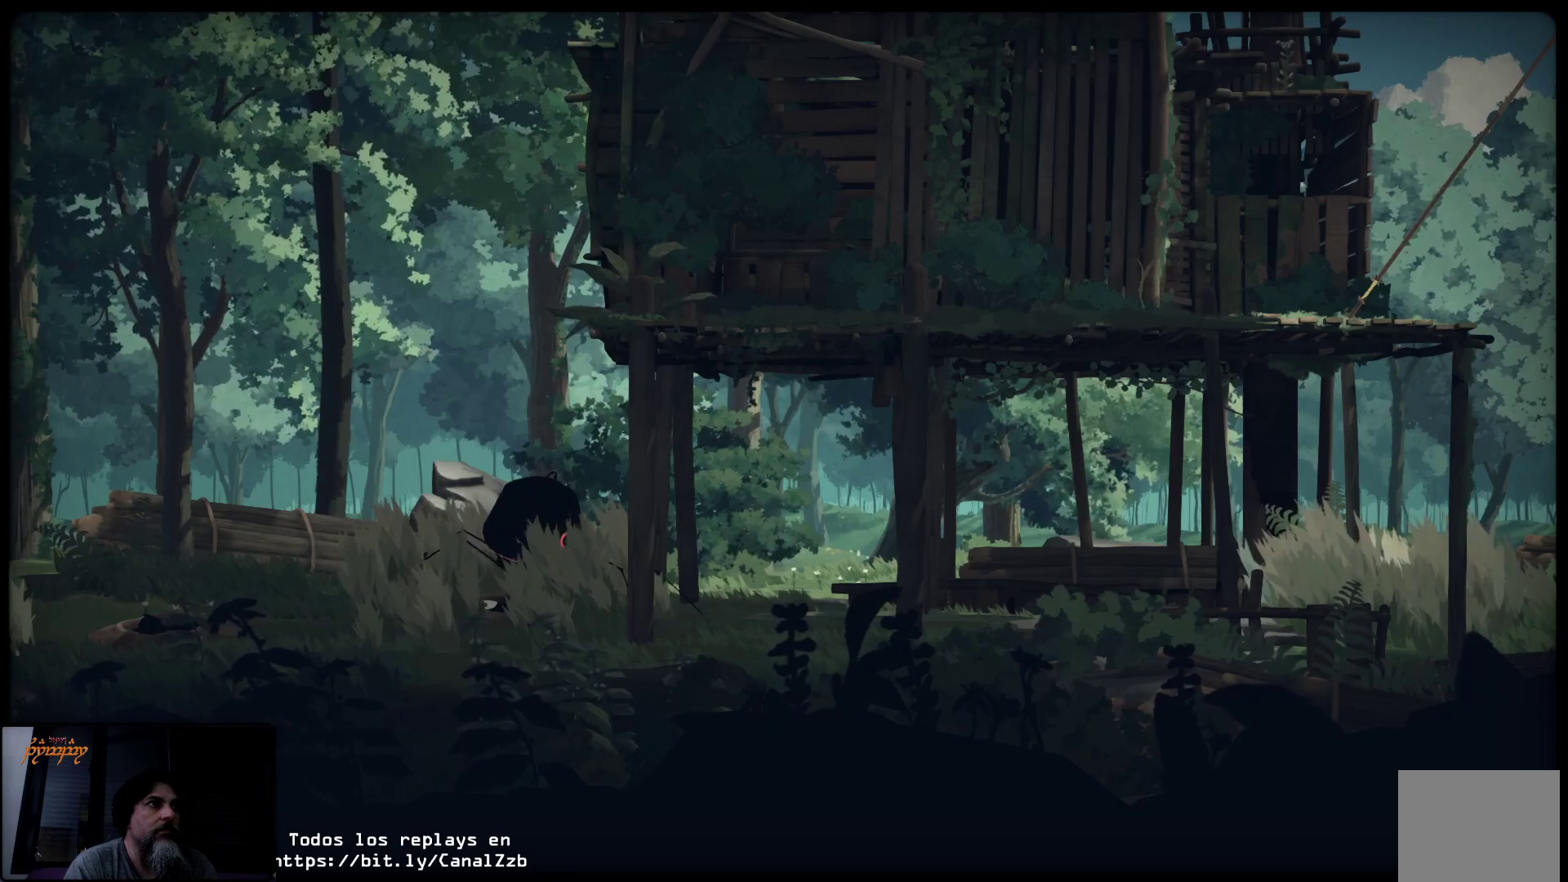
{"buttons": ["L2"], "left_stick": "center", "right_stick": "center", "events": []}
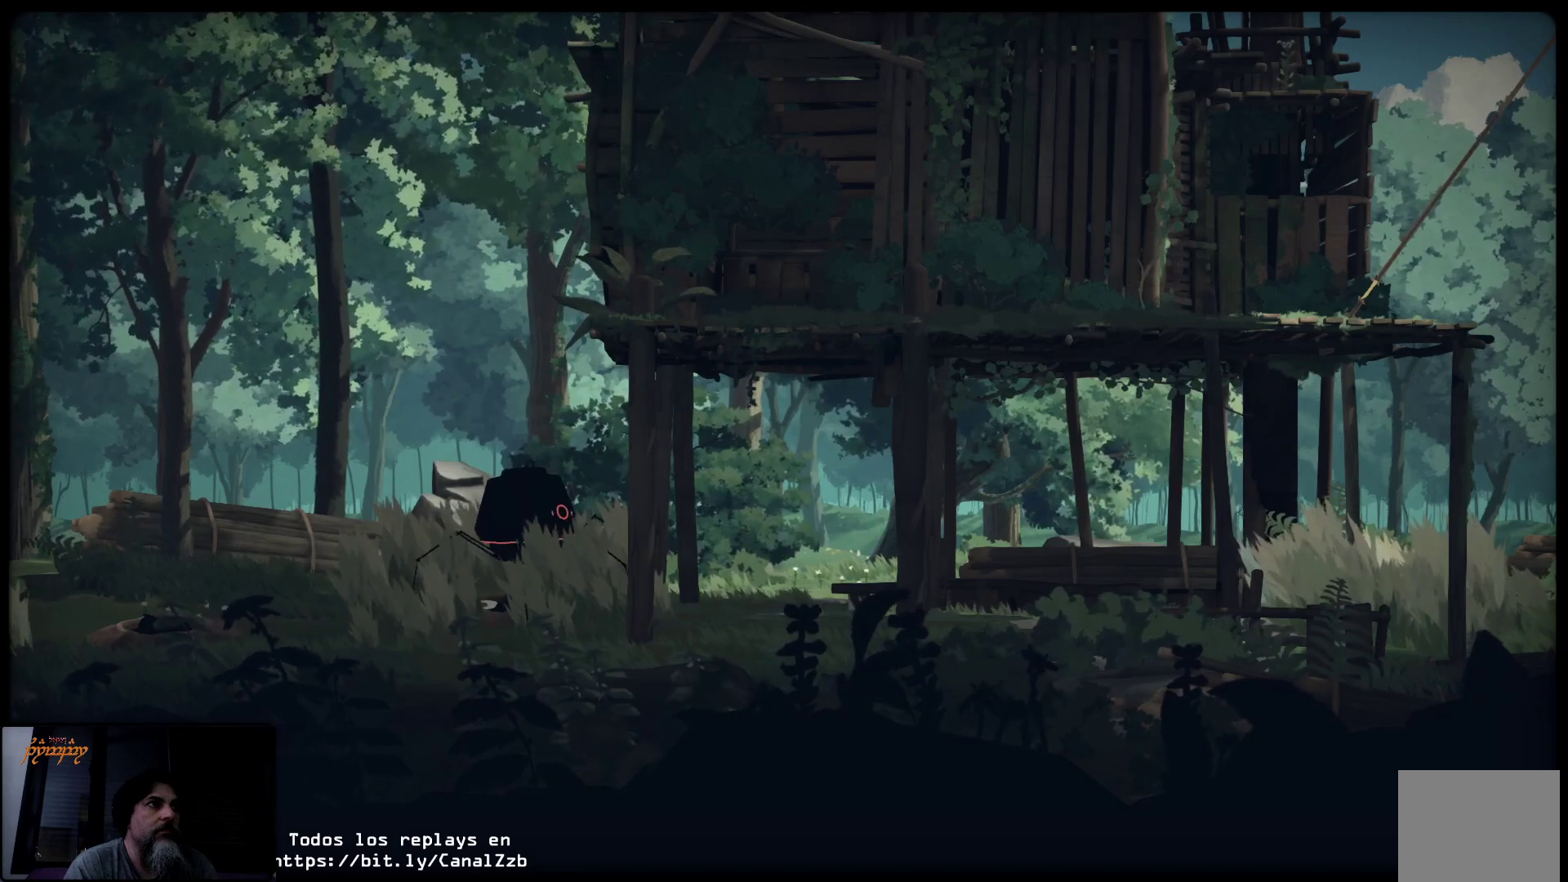
{"buttons": ["L2"], "left_stick": "center", "right_stick": "center", "events": []}